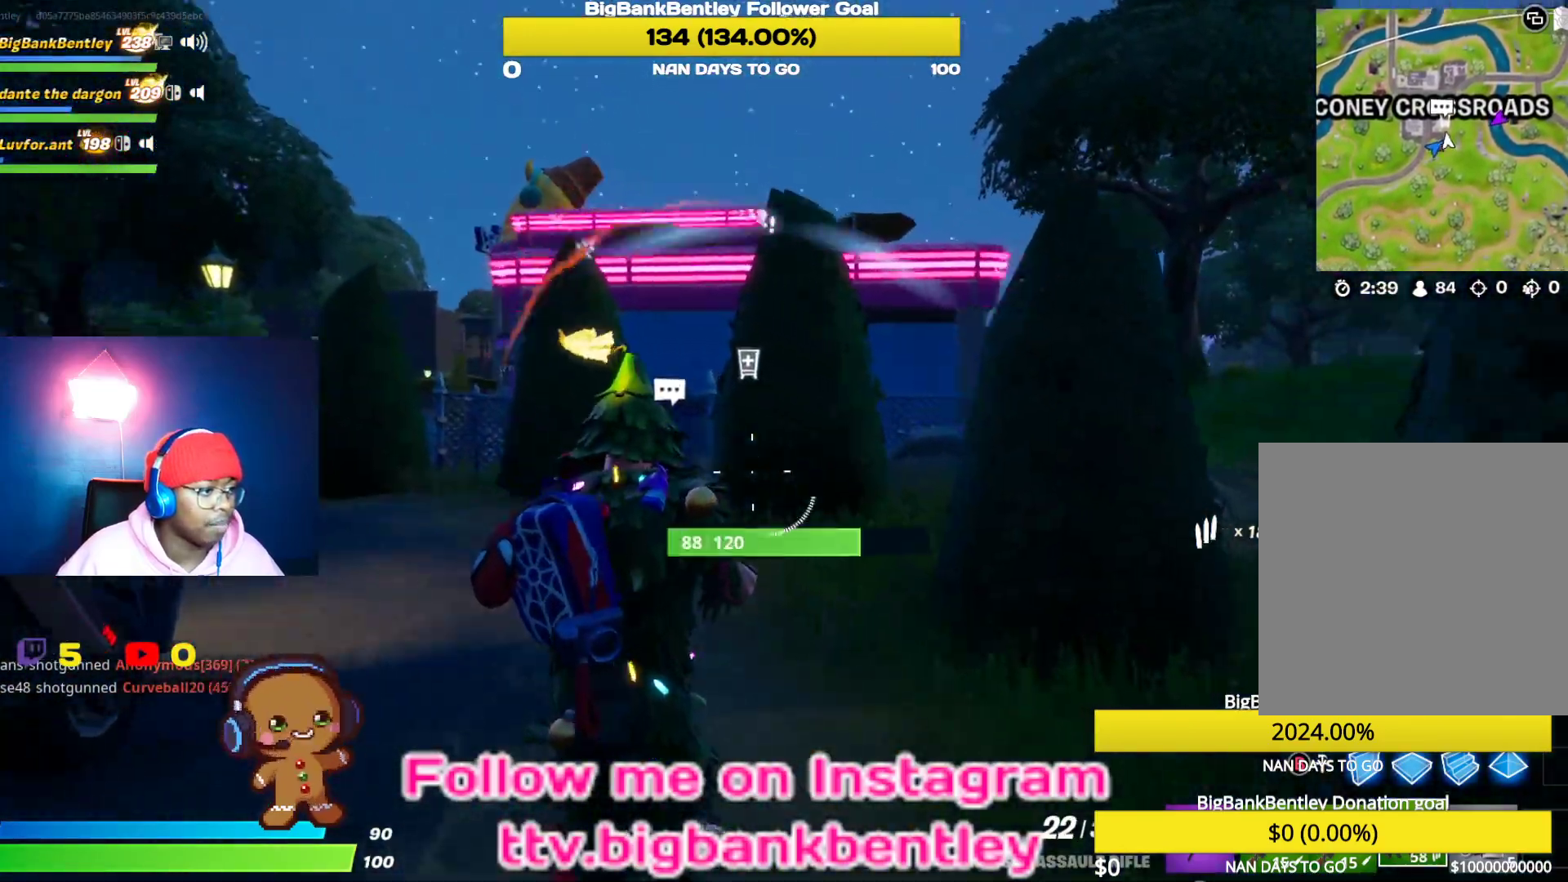
Gameplay with a controller (Xbox layout); each line is a JSON object with the inputs held at the frame after it. "events" lists button and stick changes between this image and that frame as [ms after this image, input, new state], when the widget could be followed in between.
{"buttons": [], "left_stick": "up-right", "right_stick": "center", "events": [[83, "right_stick", "center"], [333, "right_stick", "up-right"], [467, "right_stick", "center"]]}
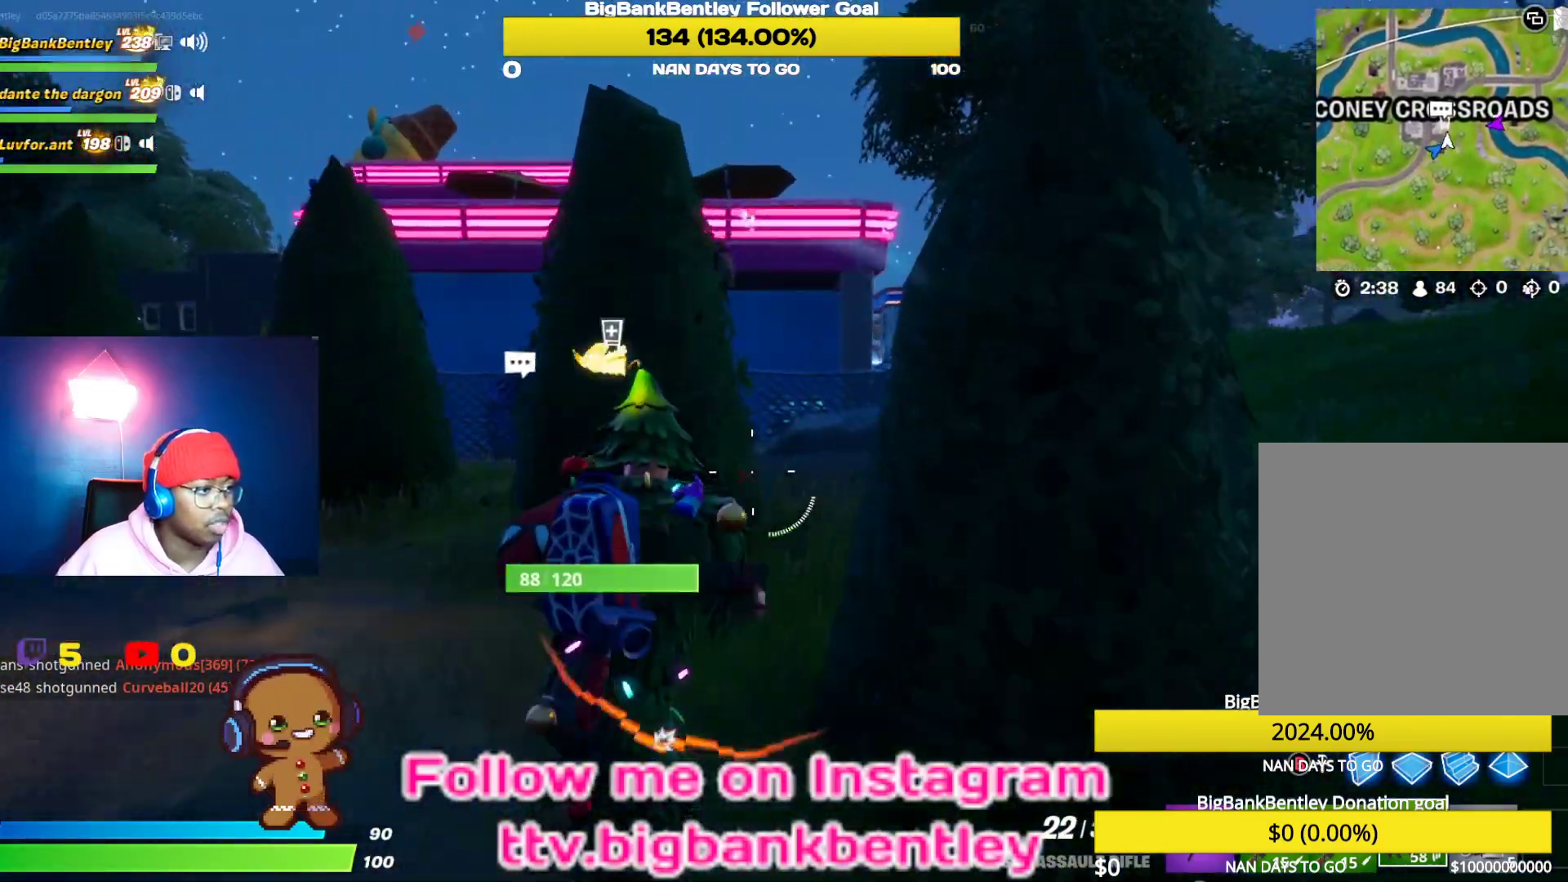
{"buttons": [], "left_stick": "up-right", "right_stick": "up", "events": [[167, "right_stick", "left"], [333, "right_stick", "up"]]}
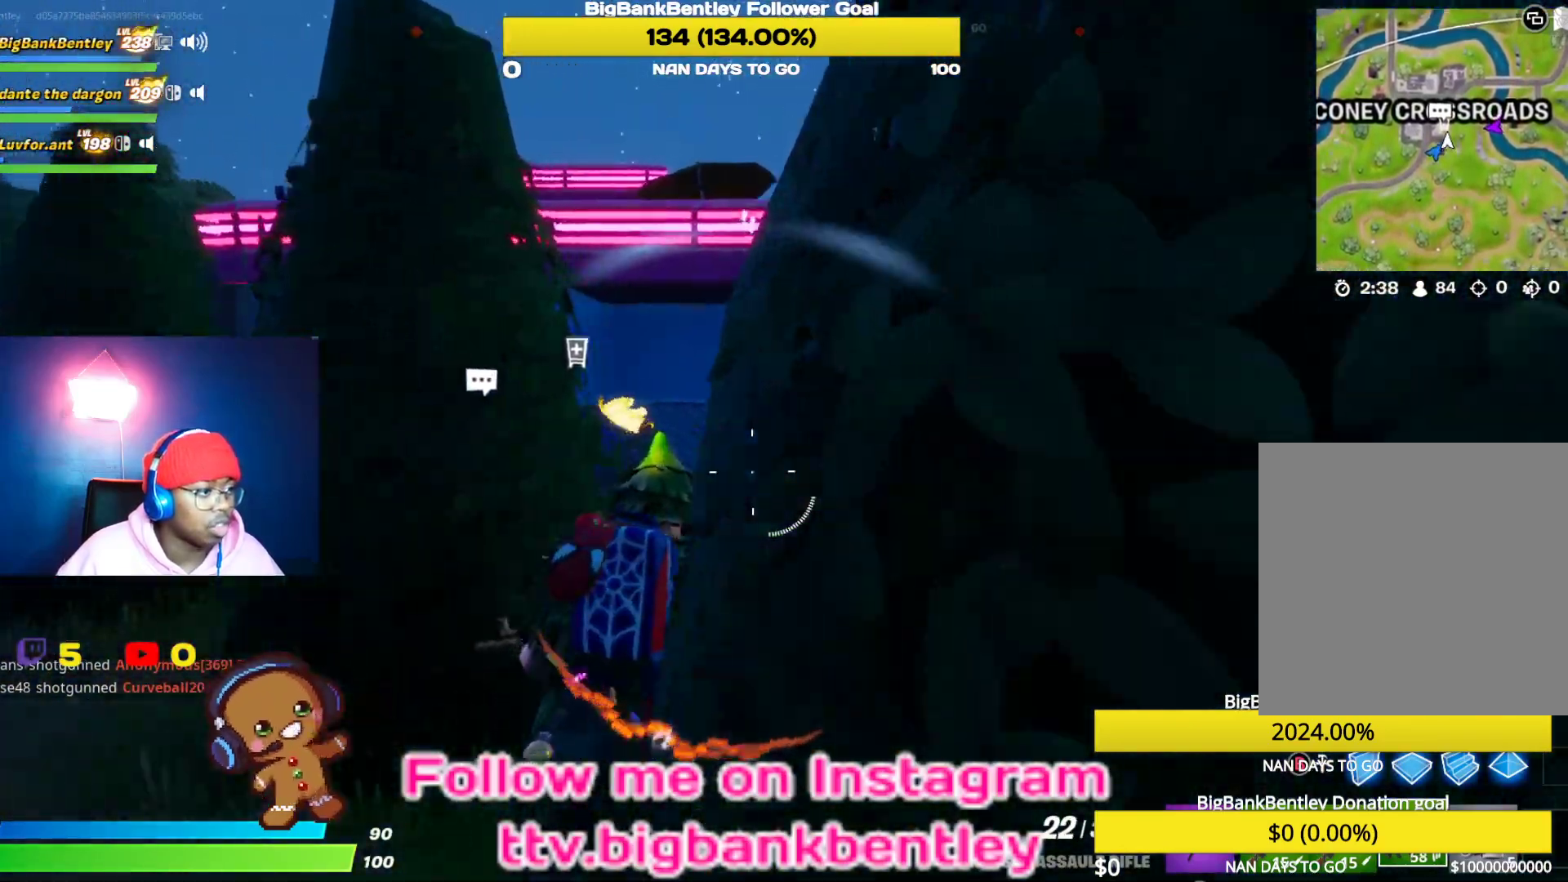
{"buttons": [], "left_stick": "up-right", "right_stick": "center", "events": [[50, "right_stick", "left"], [200, "right_stick", "center"], [400, "A", "down"], [483, "A", "up"]]}
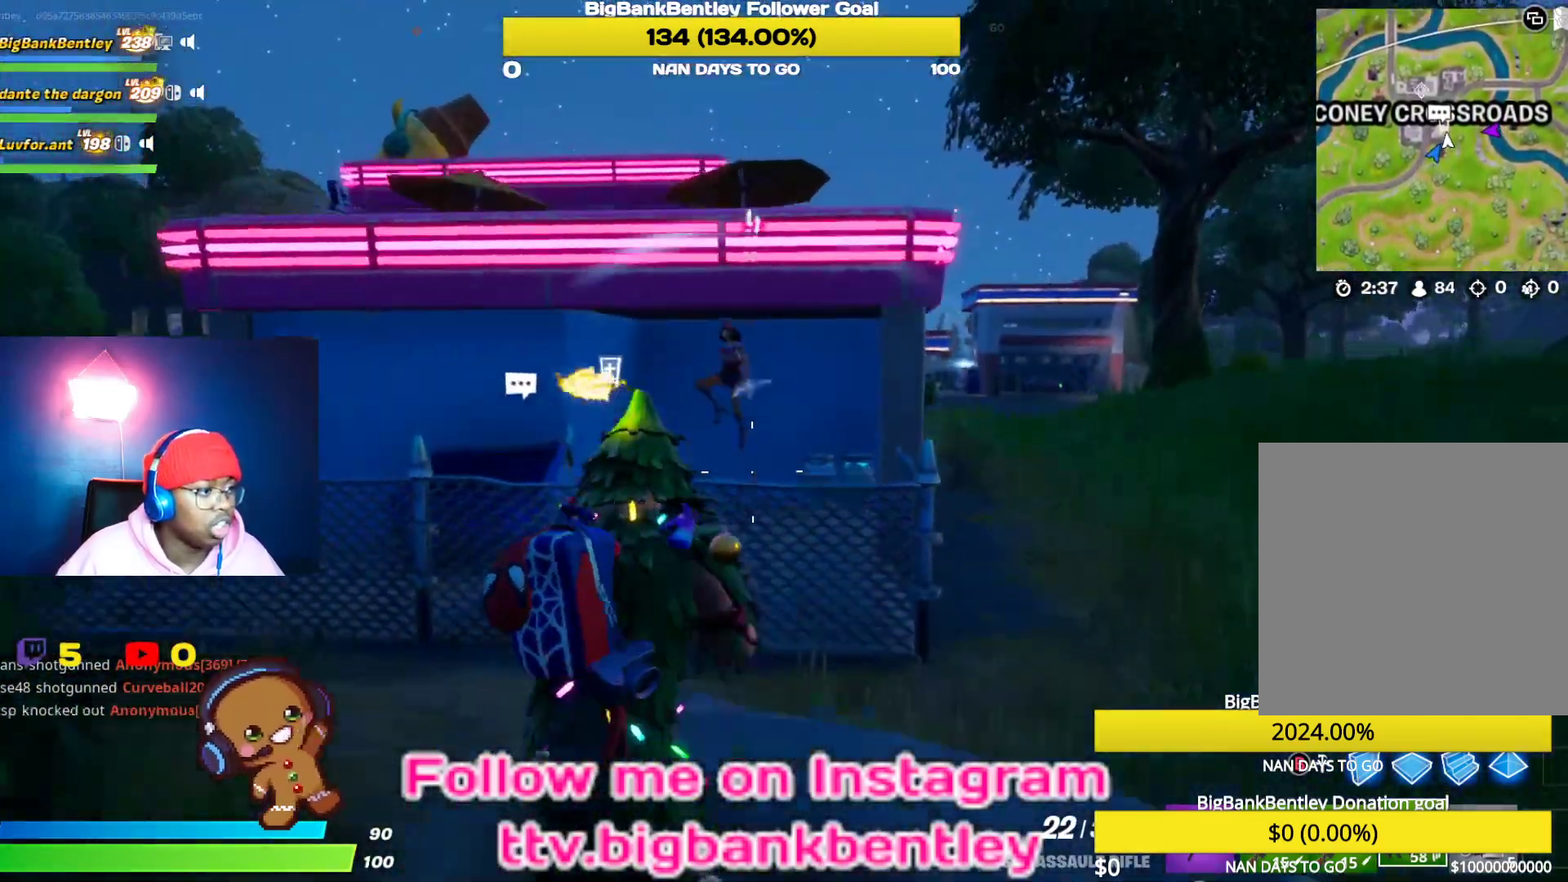
{"buttons": ["R2"], "left_stick": "up-right", "right_stick": "down", "events": [[67, "right_stick", "down-left"], [167, "left_stick", "up"], [183, "right_stick", "up-left"], [217, "R2", "down"], [283, "right_stick", "center"], [433, "left_stick", "up-right"], [467, "right_stick", "down"]]}
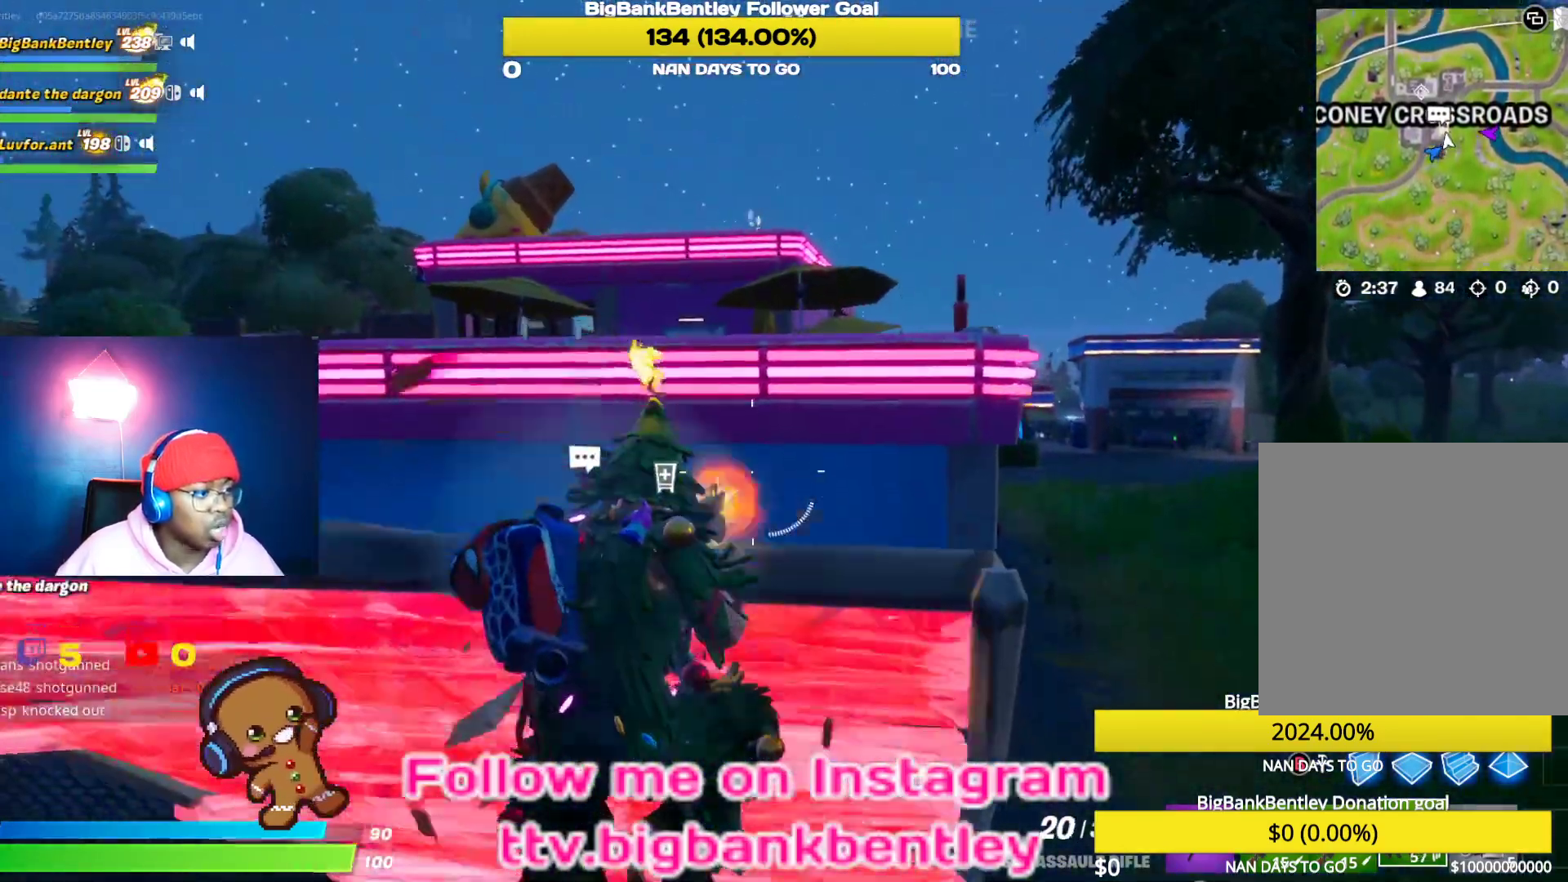
{"buttons": ["R2"], "left_stick": "up-right", "right_stick": "up-left", "events": [[50, "left_stick", "right"], [217, "right_stick", "left"], [283, "right_stick", "up"], [383, "right_stick", "up-left"], [400, "left_stick", "up-right"]]}
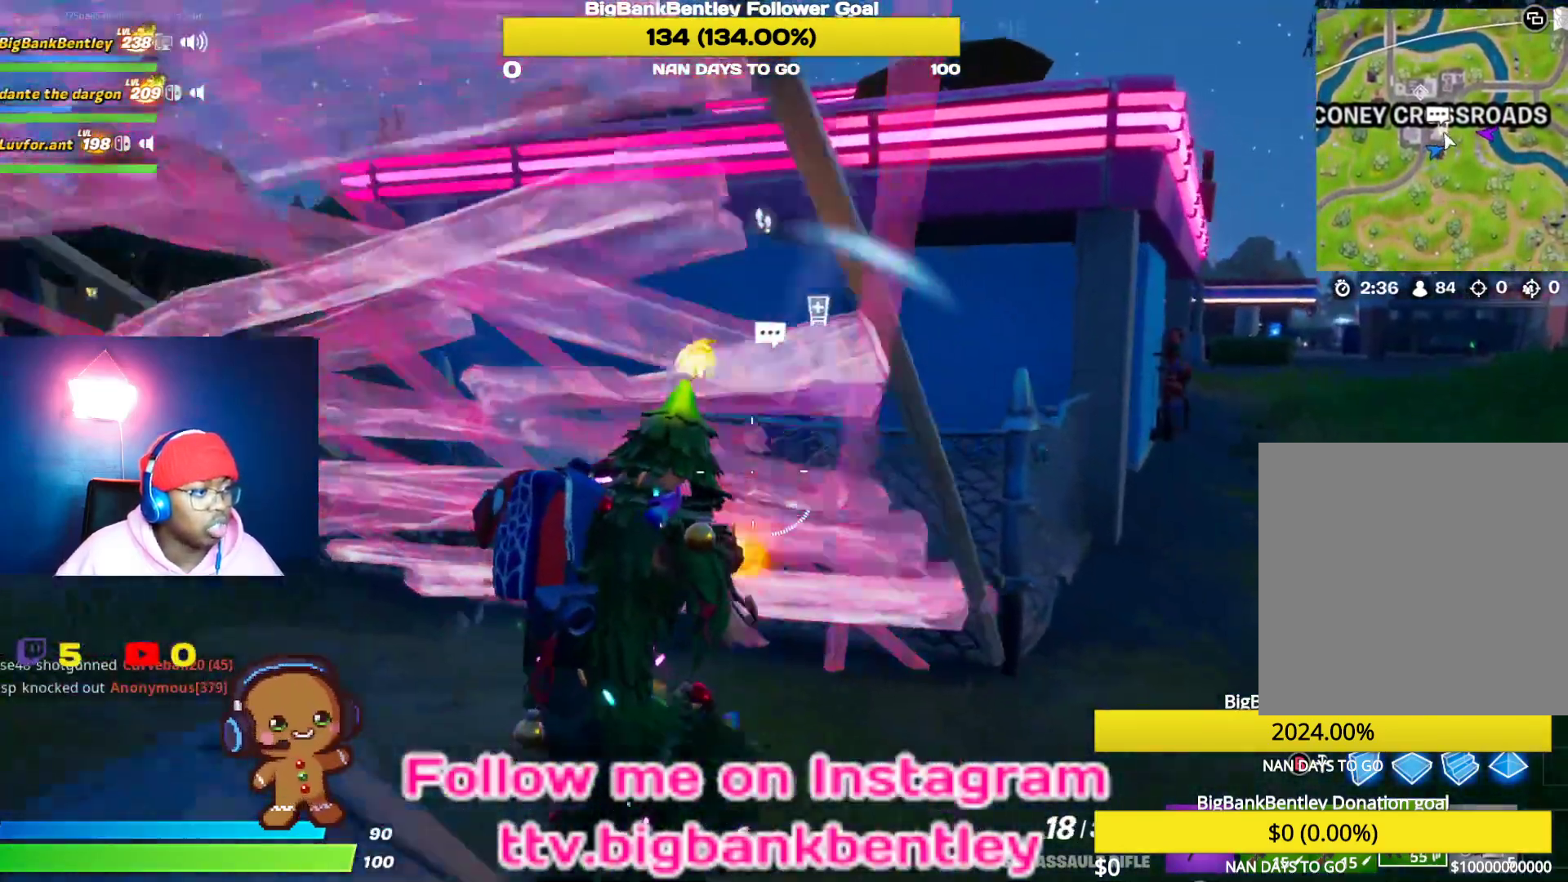
{"buttons": [], "left_stick": "up-right", "right_stick": "center", "events": [[100, "R2", "up"], [117, "right_stick", "left"], [250, "right_stick", "center"], [400, "A", "down"], [483, "A", "up"]]}
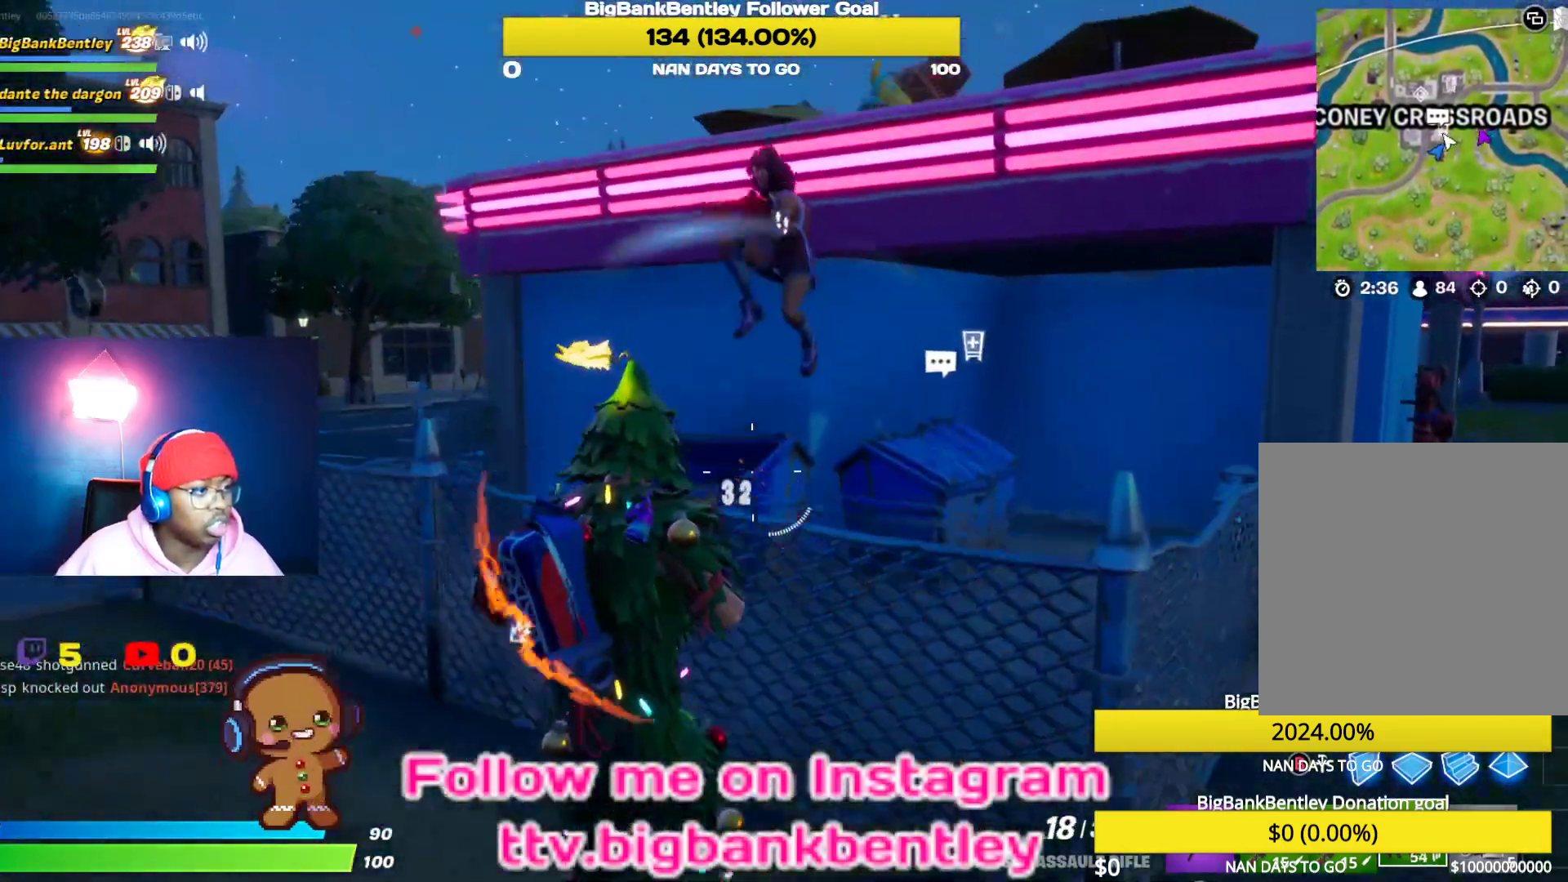
{"buttons": ["R2"], "left_stick": "right", "right_stick": "down-left", "events": [[117, "right_stick", "left"], [217, "R2", "down"], [267, "right_stick", "down-left"], [433, "left_stick", "right"]]}
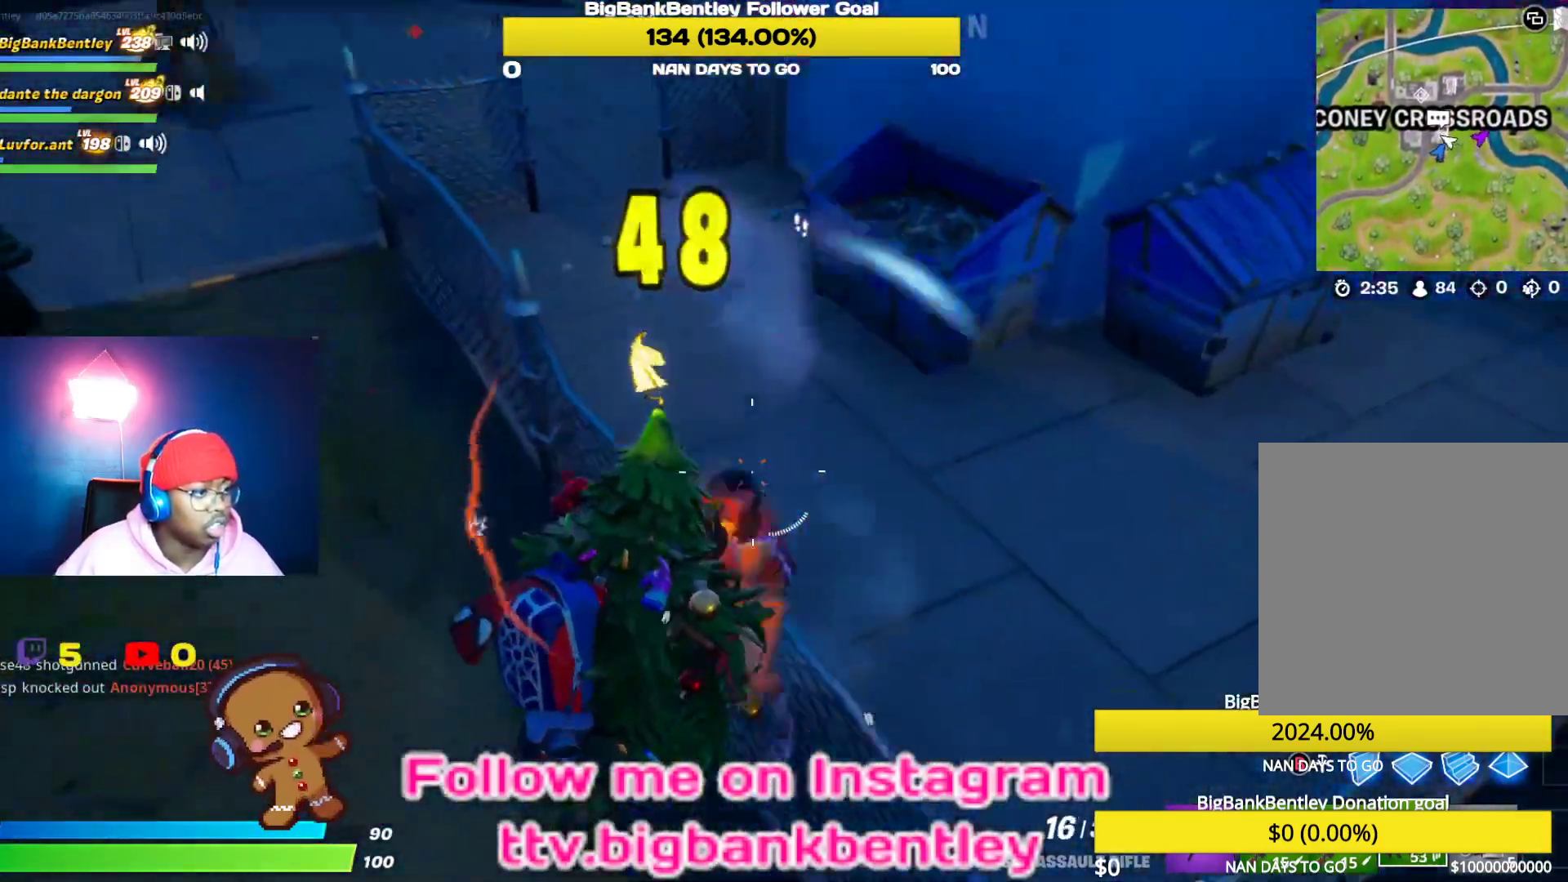
{"buttons": ["R2"], "left_stick": "down-left", "right_stick": "down-left", "events": [[50, "left_stick", "down-right"], [183, "right_stick", "up-left"], [233, "right_stick", "up"], [300, "left_stick", "down"], [417, "left_stick", "down-left"], [500, "right_stick", "down-left"]]}
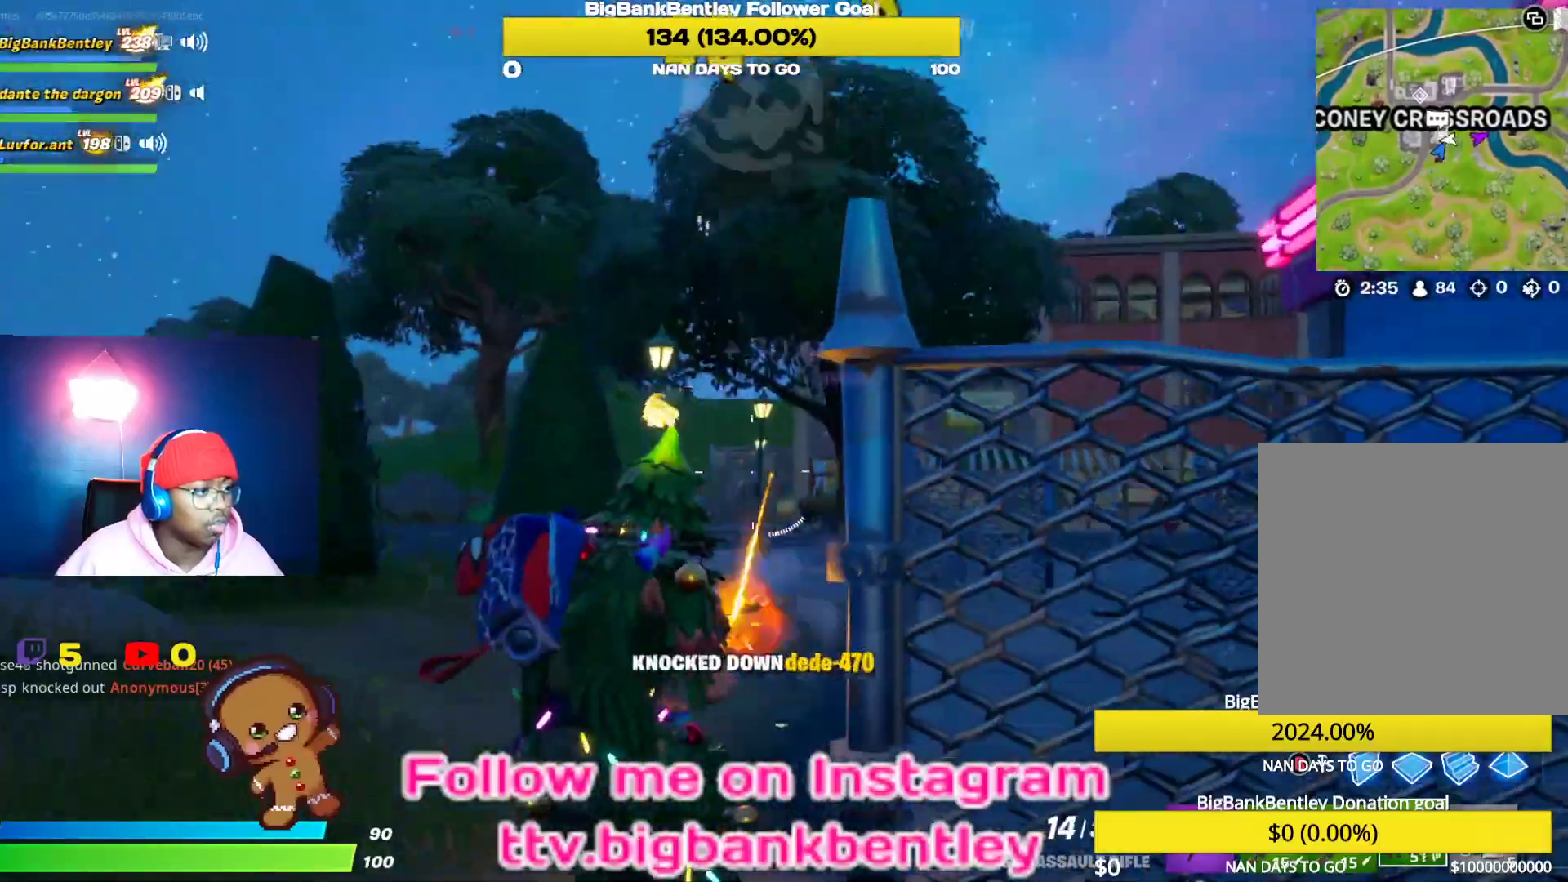
{"buttons": [], "left_stick": "left", "right_stick": "right", "events": [[50, "R2", "up"], [100, "left_stick", "left"], [100, "right_stick", "down"], [250, "right_stick", "center"], [400, "right_stick", "right"]]}
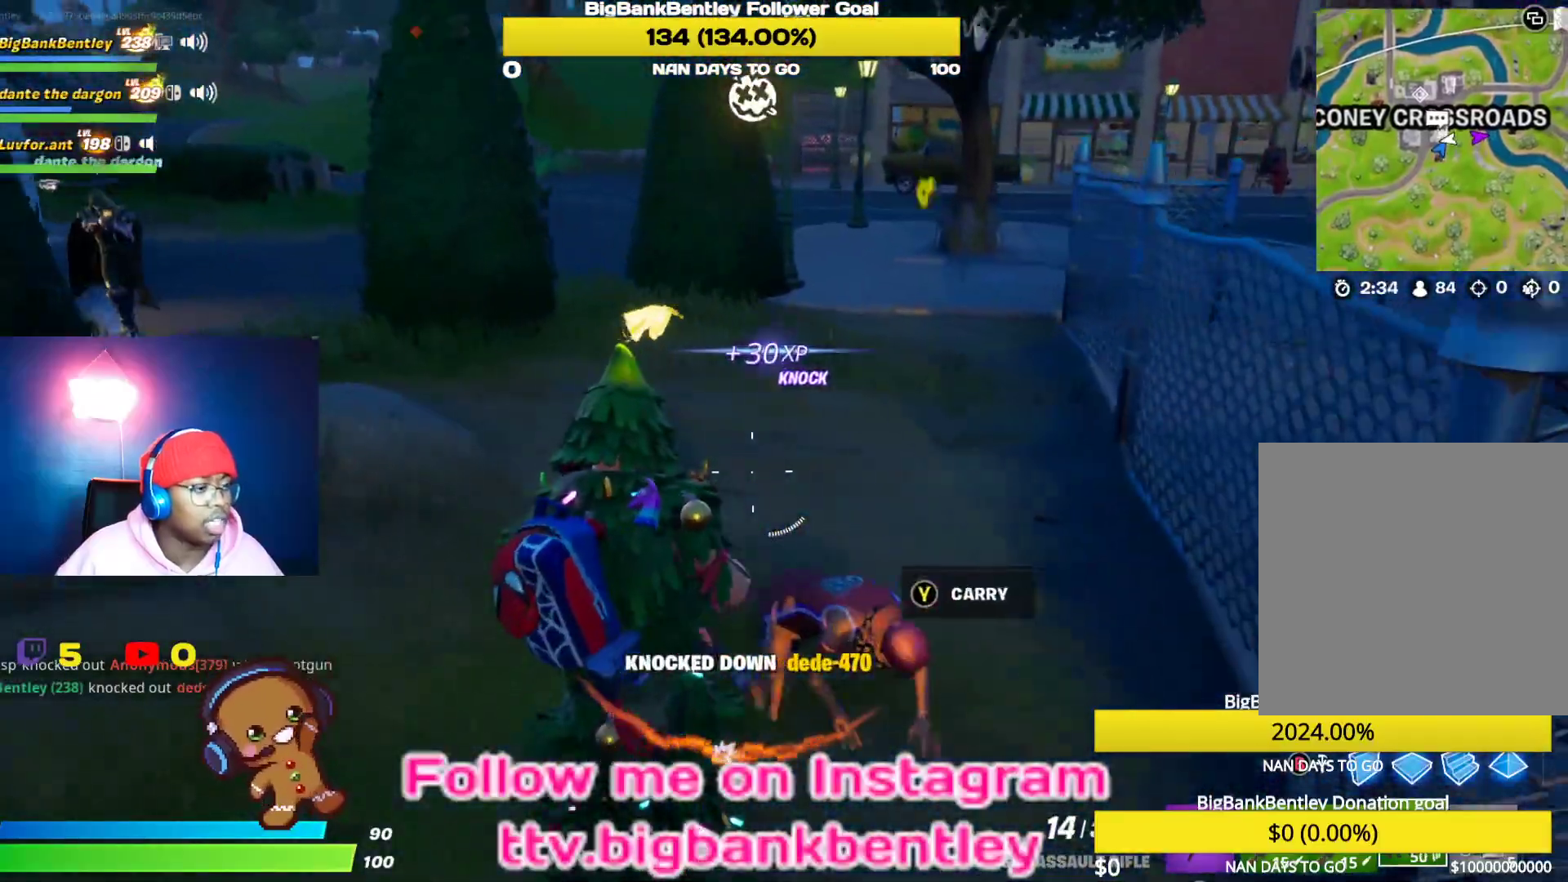
{"buttons": [], "left_stick": "down-right", "right_stick": "down", "events": [[67, "left_stick", "down"], [200, "right_stick", "down-right"], [217, "left_stick", "down-right"], [383, "right_stick", "down"]]}
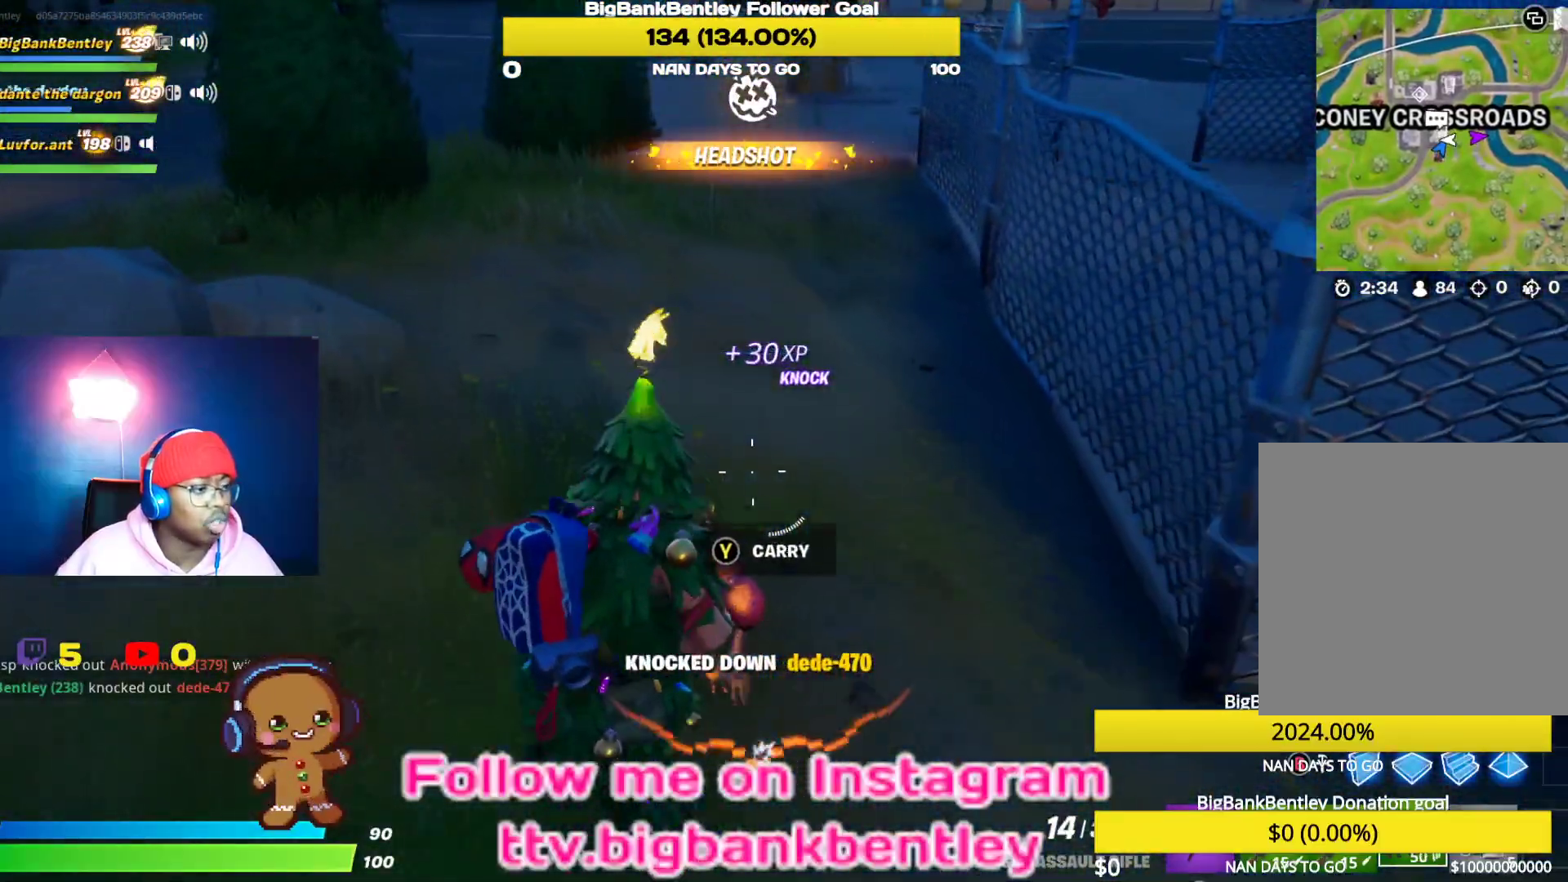
{"buttons": [], "left_stick": "down-right", "right_stick": "up-right", "events": [[17, "left_stick", "down"], [67, "right_stick", "down-left"], [483, "left_stick", "down-right"], [483, "right_stick", "up-right"]]}
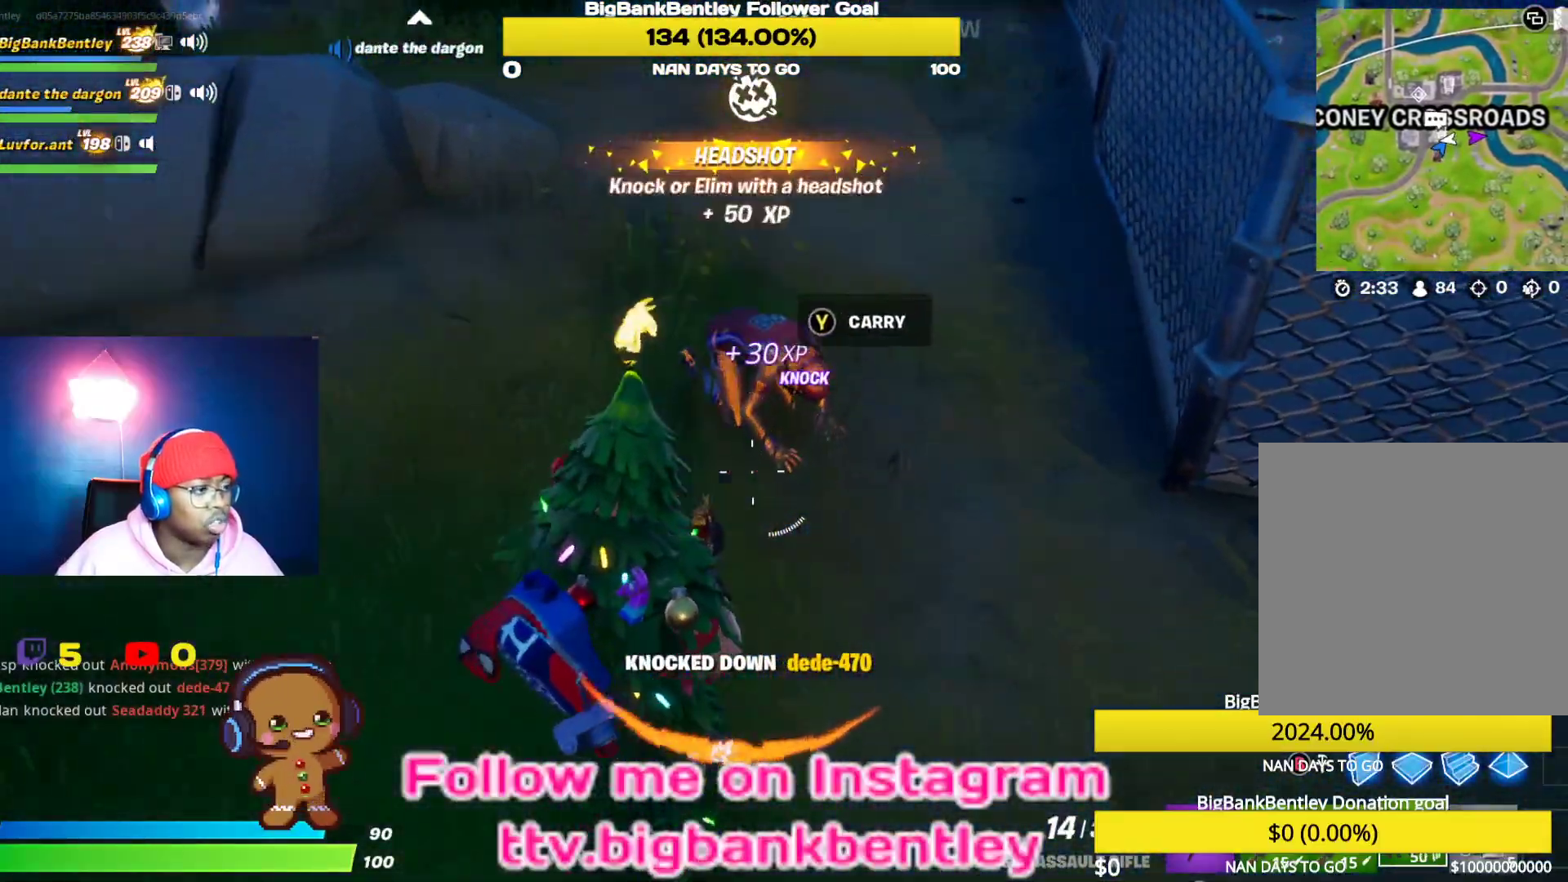
{"buttons": [], "left_stick": "up-left", "right_stick": "right", "events": [[17, "left_stick", "right"], [33, "R2", "down"], [83, "R2", "up"], [117, "left_stick", "up"], [117, "right_stick", "up"], [200, "left_stick", "up-left"], [267, "right_stick", "center"], [417, "right_stick", "right"]]}
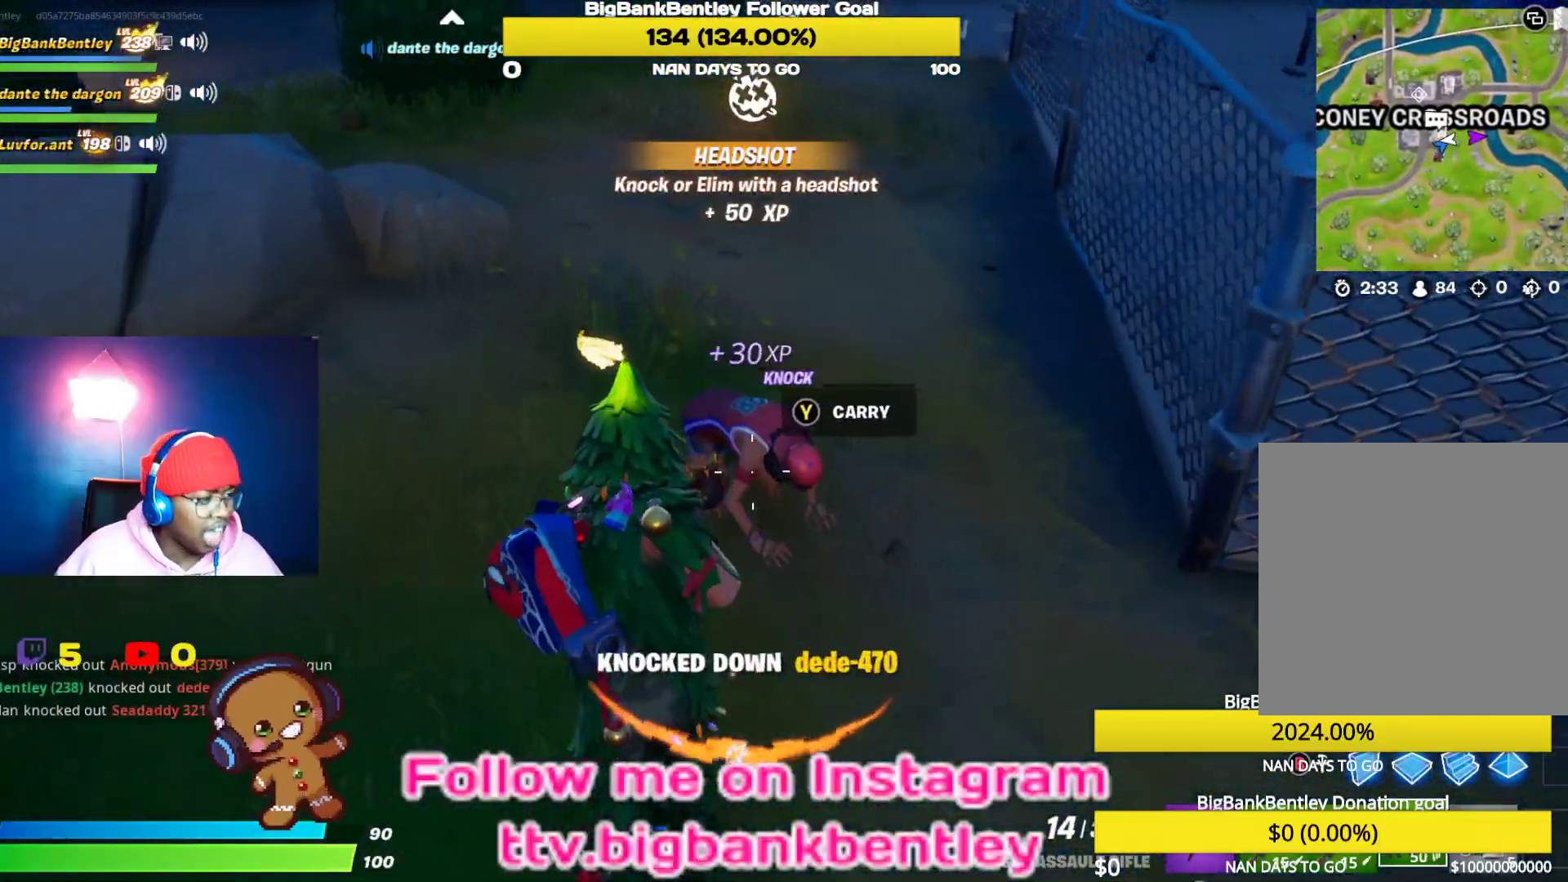
{"buttons": [], "left_stick": "up-left", "right_stick": "right", "events": [[100, "right_stick", "down-right"], [200, "R3", "down"], [350, "R3", "up"], [383, "right_stick", "right"]]}
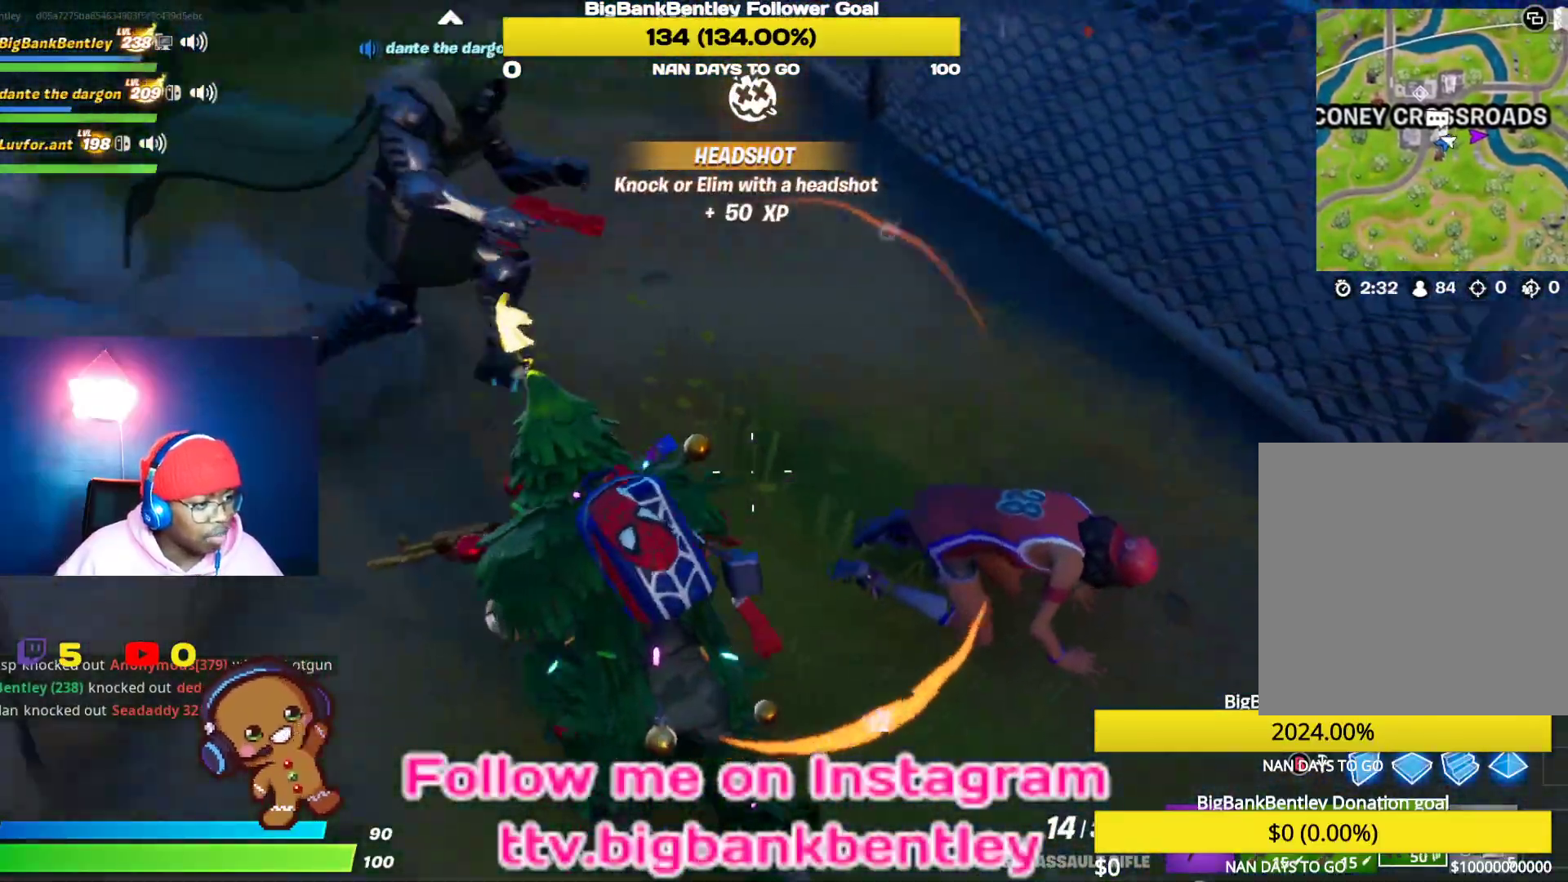
{"buttons": ["L2"], "left_stick": "up-right", "right_stick": "center", "events": [[50, "left_stick", "right"], [250, "right_stick", "center"], [333, "left_stick", "up-right"], [417, "L2", "down"]]}
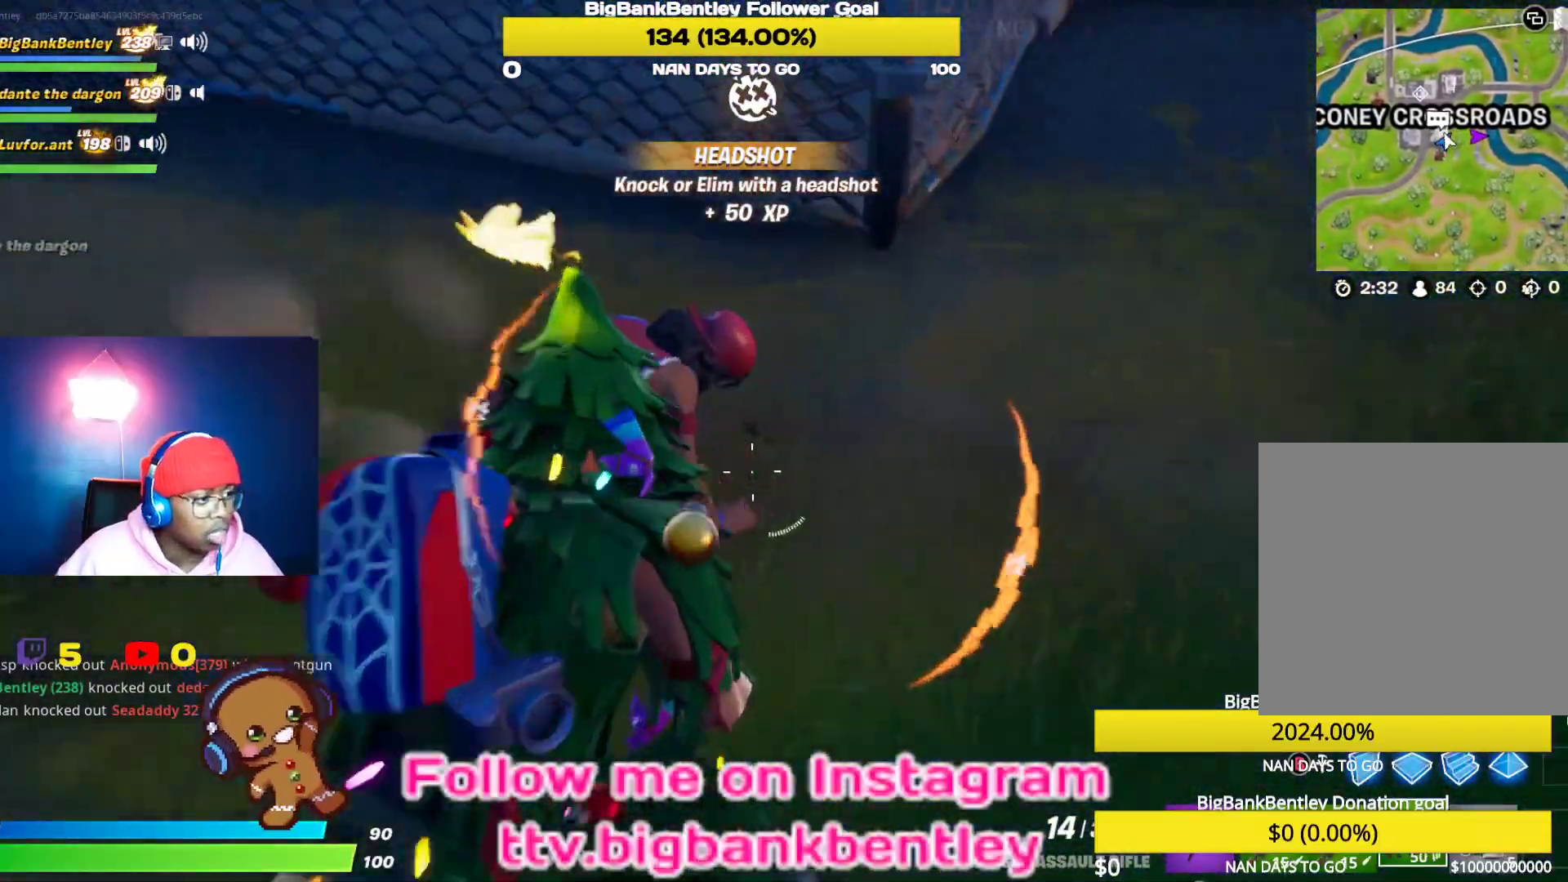
{"buttons": ["L2", "R2"], "left_stick": "center", "right_stick": "down-left", "events": [[50, "right_stick", "up-left"], [83, "left_stick", "up-left"], [183, "R2", "down"], [267, "left_stick", "center"], [317, "right_stick", "center"], [400, "right_stick", "down-left"]]}
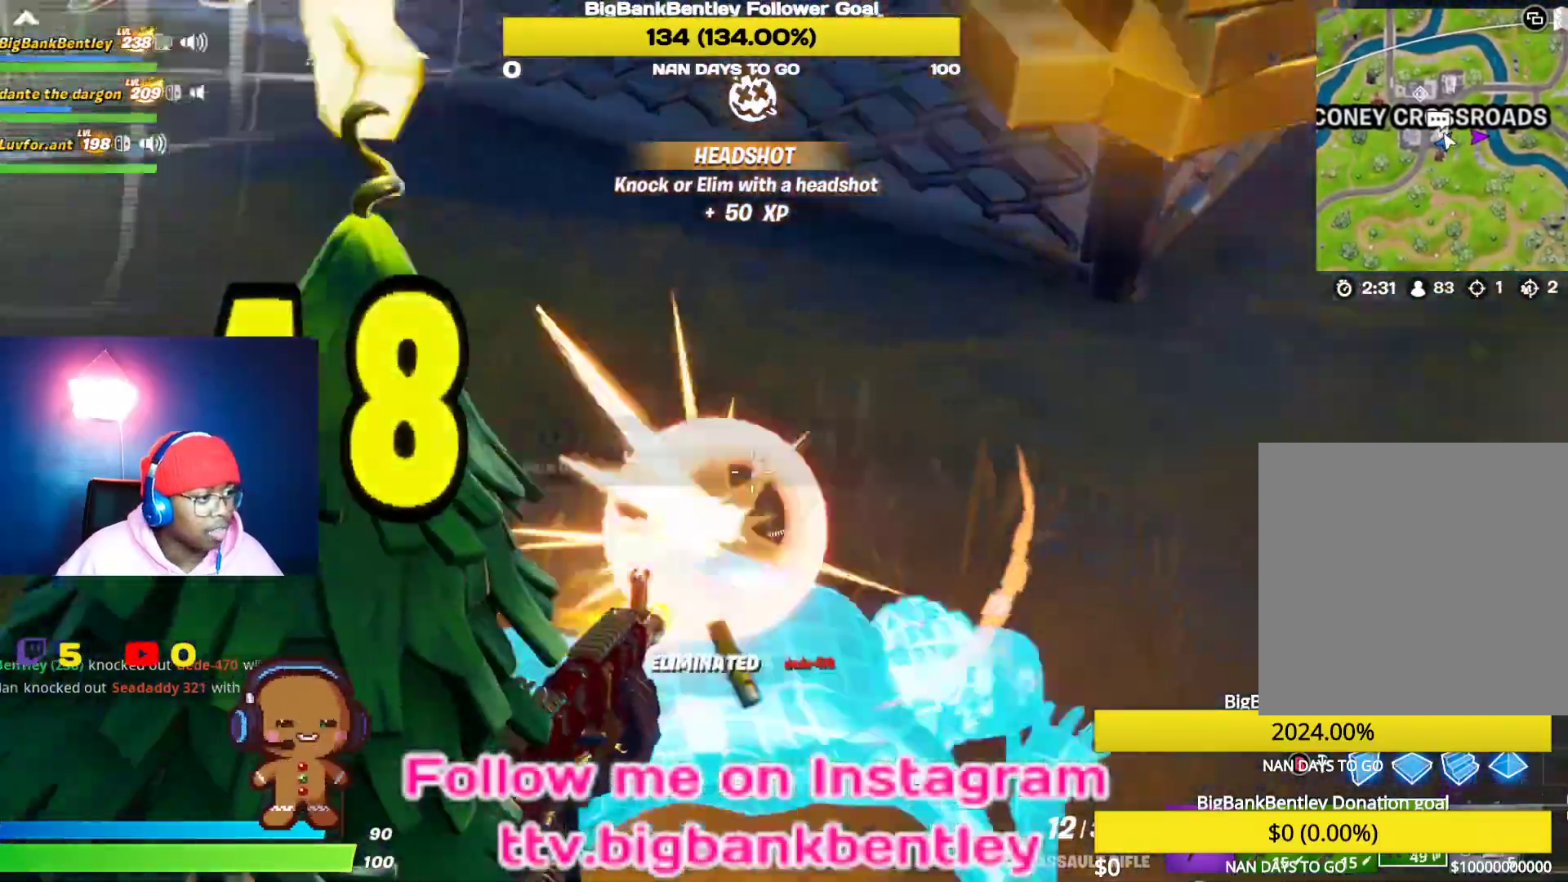
{"buttons": [], "left_stick": "up-left", "right_stick": "right", "events": [[100, "right_stick", "center"], [133, "L2", "up"], [150, "R2", "up"], [200, "R3", "down"], [233, "left_stick", "up"], [283, "left_stick", "up-left"], [350, "R3", "up"], [367, "right_stick", "down"], [467, "right_stick", "right"]]}
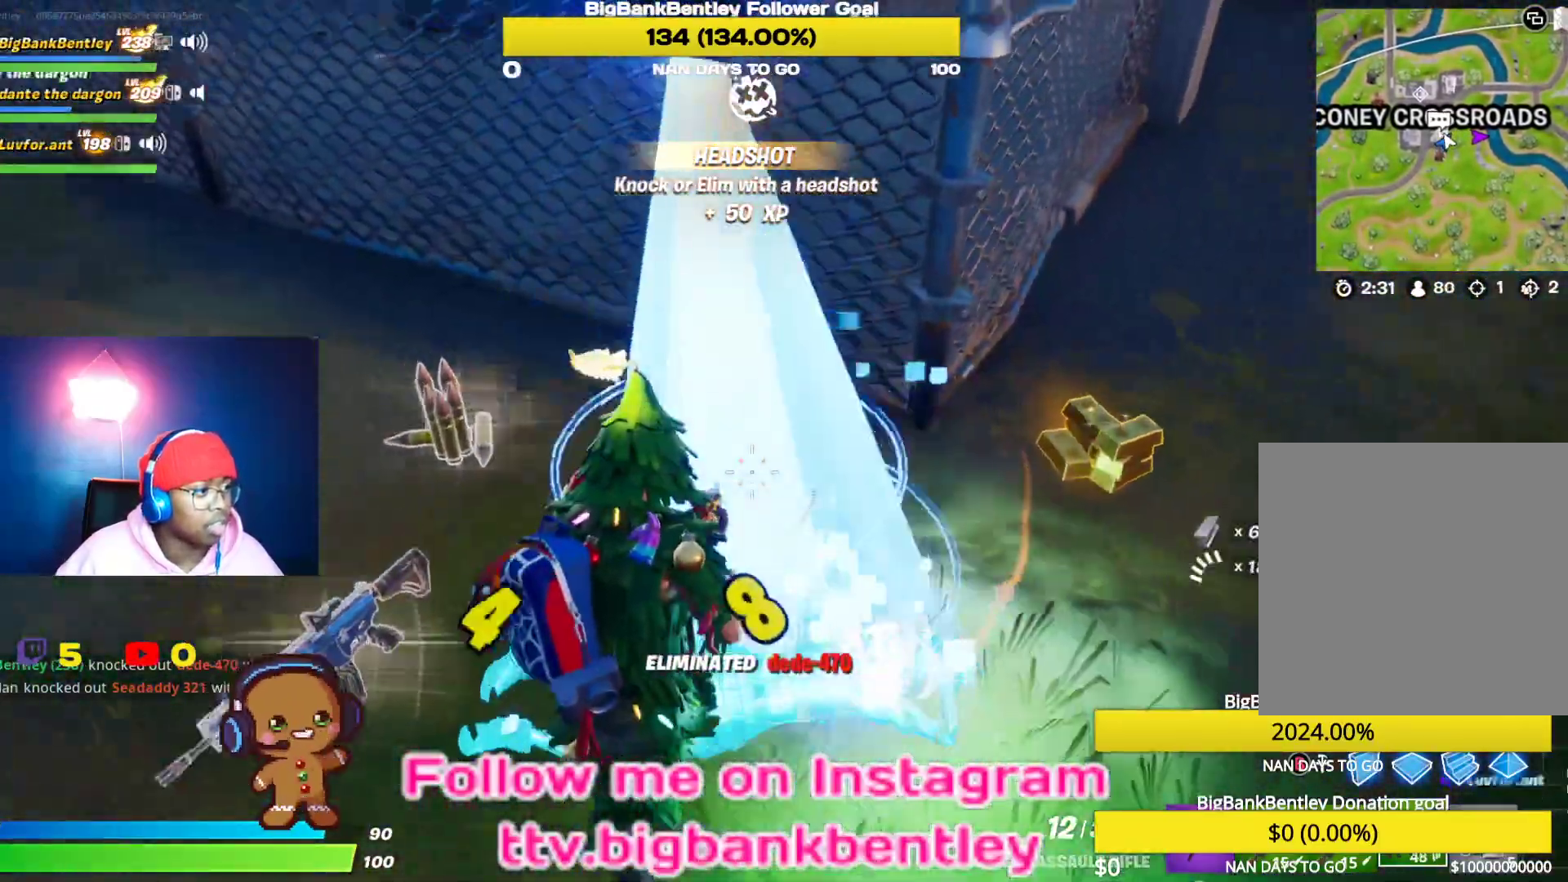
{"buttons": [], "left_stick": "left", "right_stick": "right", "events": [[200, "right_stick", "up"], [233, "left_stick", "left"], [317, "right_stick", "up-right"], [450, "right_stick", "right"]]}
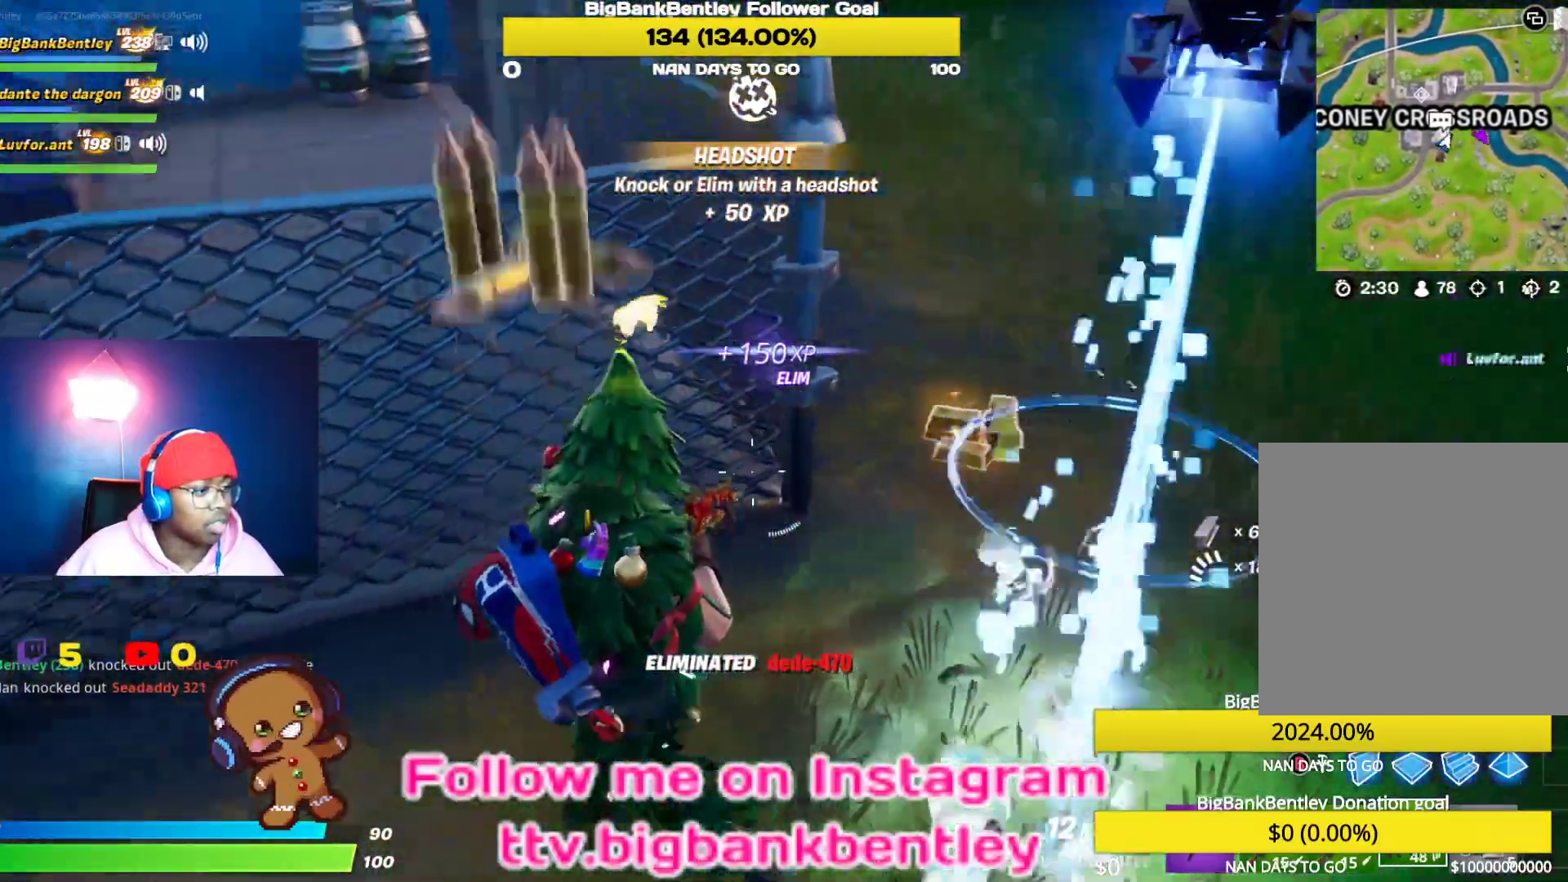
{"buttons": ["X"], "left_stick": "down-right", "right_stick": "center", "events": [[150, "left_stick", "down-right"], [350, "right_stick", "center"], [450, "X", "down"]]}
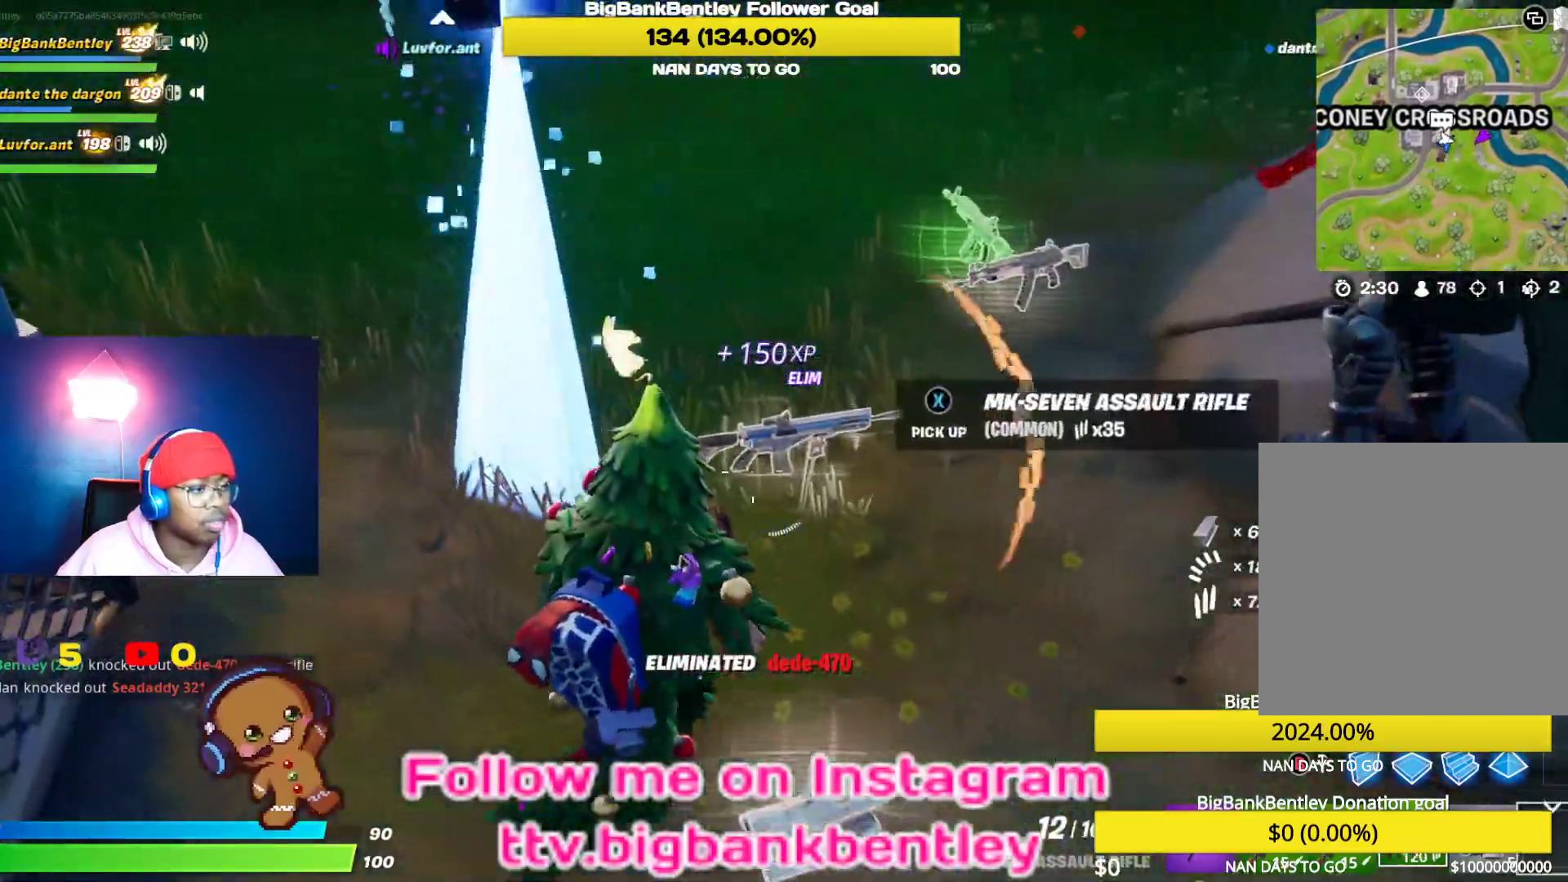
{"buttons": [], "left_stick": "up", "right_stick": "up-right", "events": [[33, "X", "up"], [67, "left_stick", "down-left"], [217, "right_stick", "up-left"], [250, "left_stick", "up-left"], [333, "right_stick", "up-right"], [350, "left_stick", "up"]]}
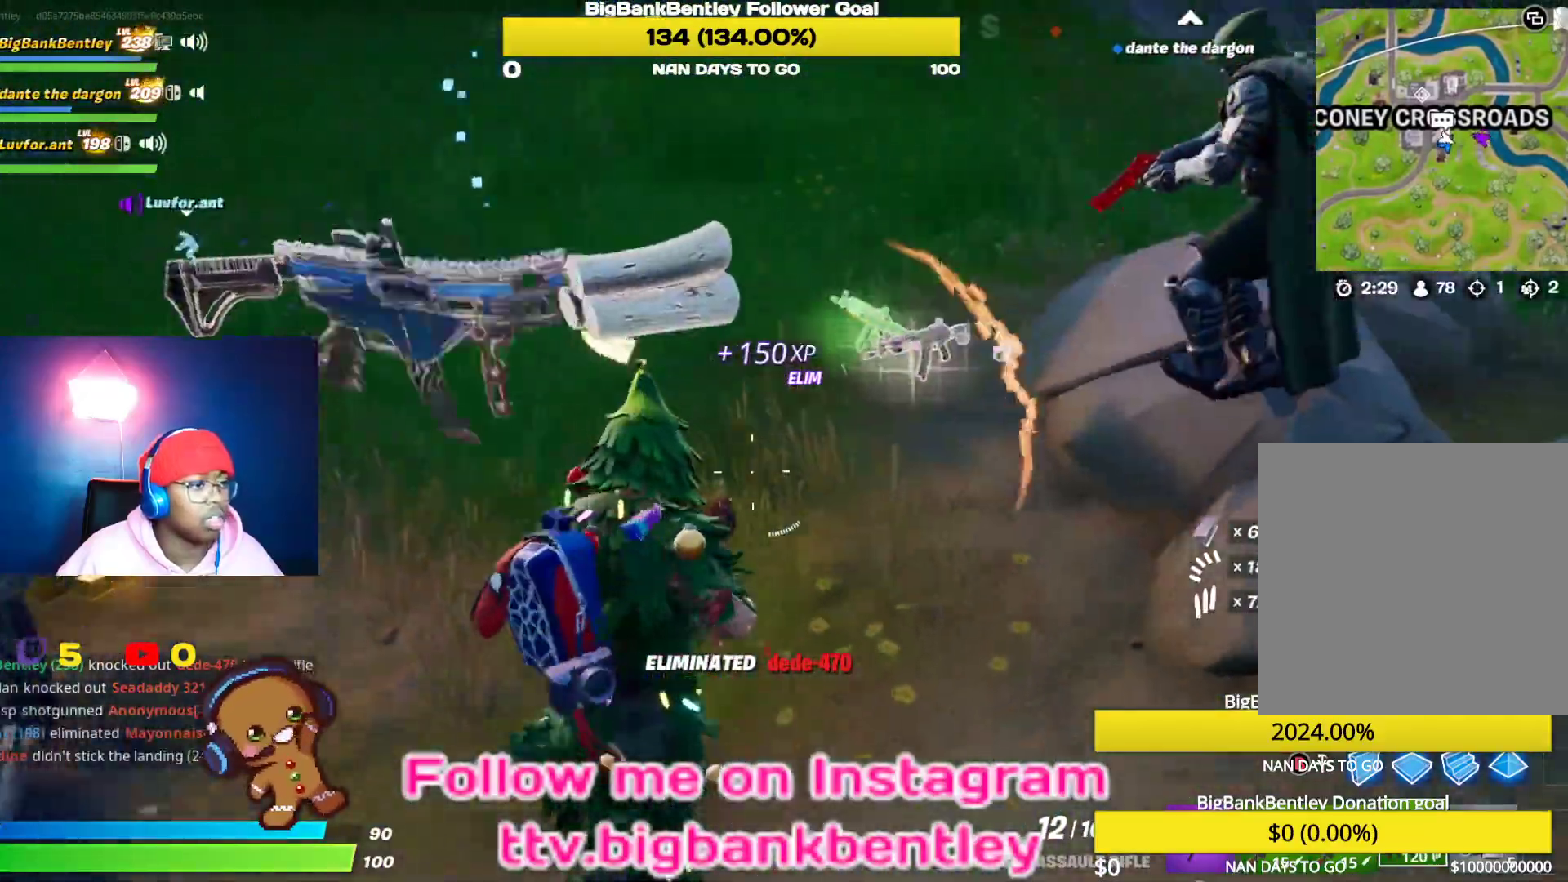
{"buttons": [], "left_stick": "up-left", "right_stick": "left", "events": [[17, "right_stick", "center"], [67, "left_stick", "up-left"], [167, "right_stick", "left"]]}
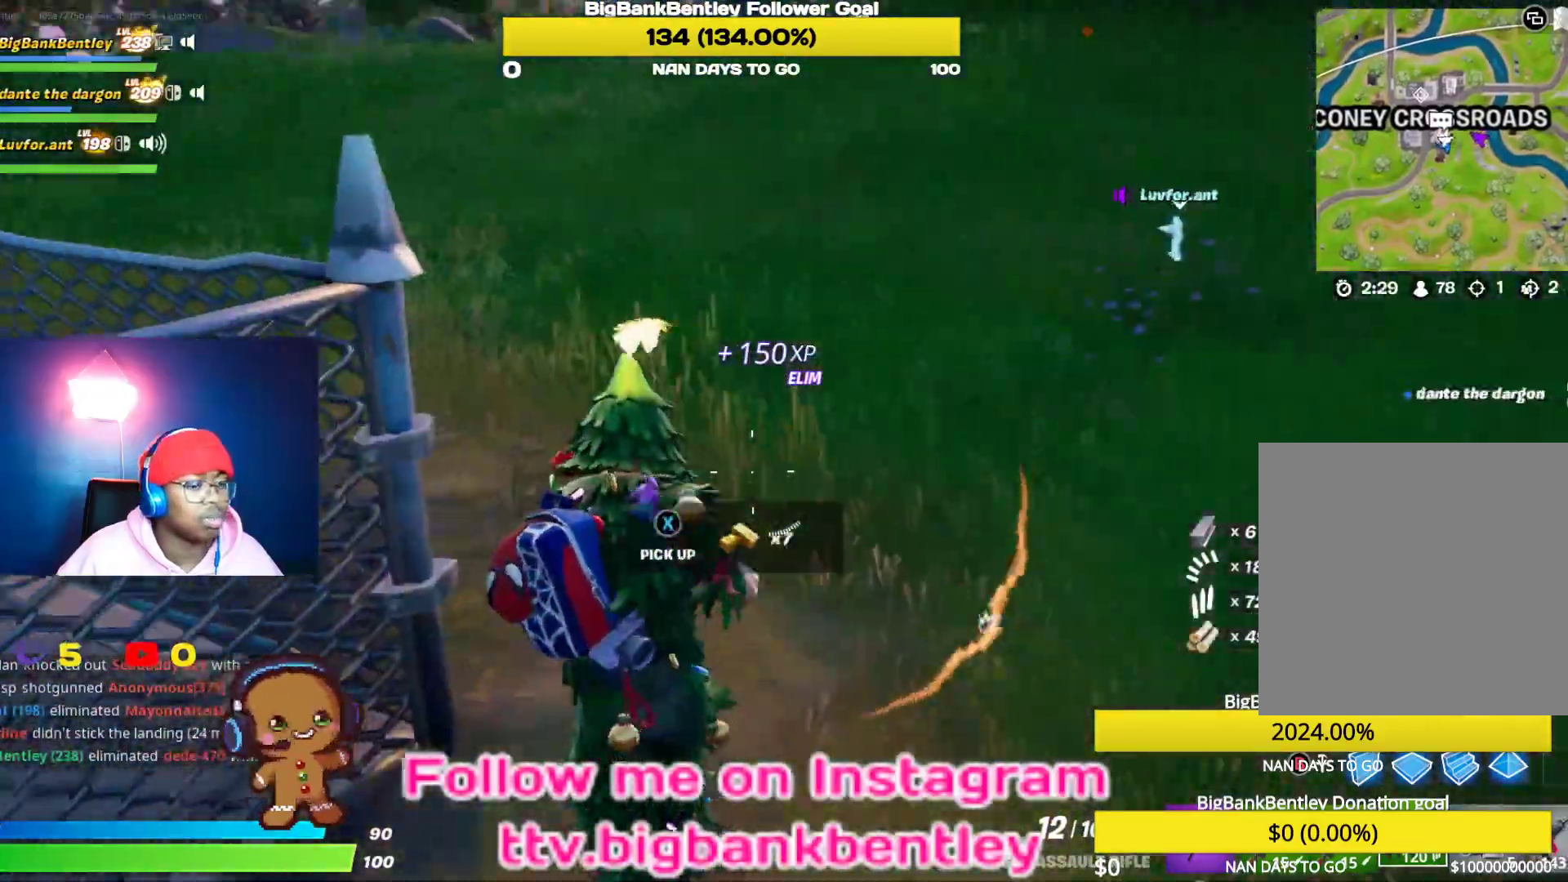
{"buttons": [], "left_stick": "up", "right_stick": "up-left", "events": [[150, "left_stick", "up"], [250, "right_stick", "up-left"]]}
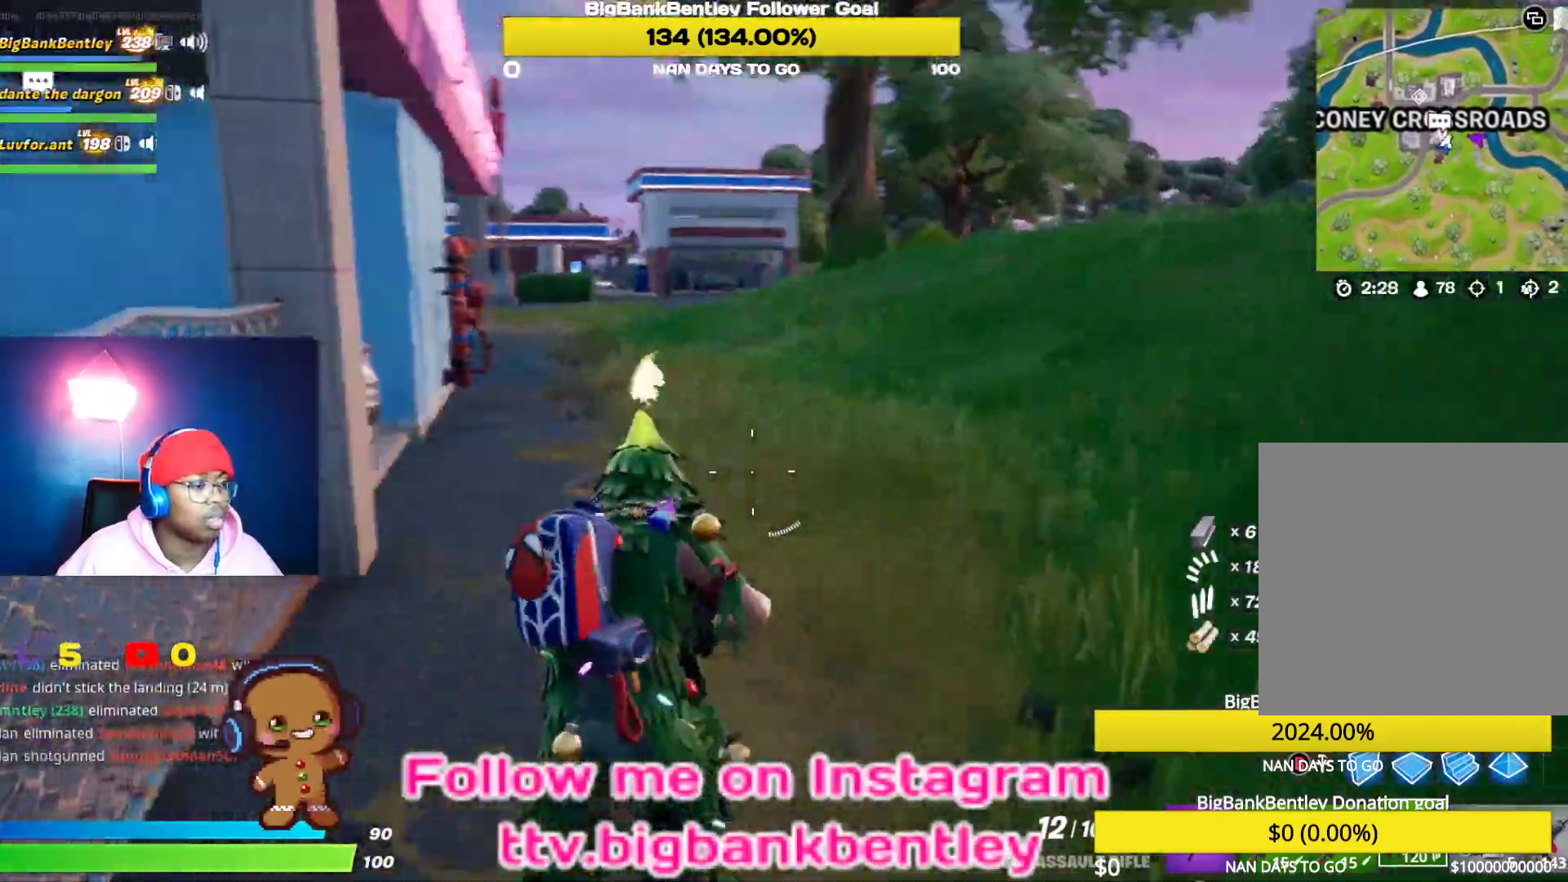
{"buttons": [], "left_stick": "left", "right_stick": "left", "events": [[50, "right_stick", "left"], [117, "left_stick", "up-left"], [483, "left_stick", "left"]]}
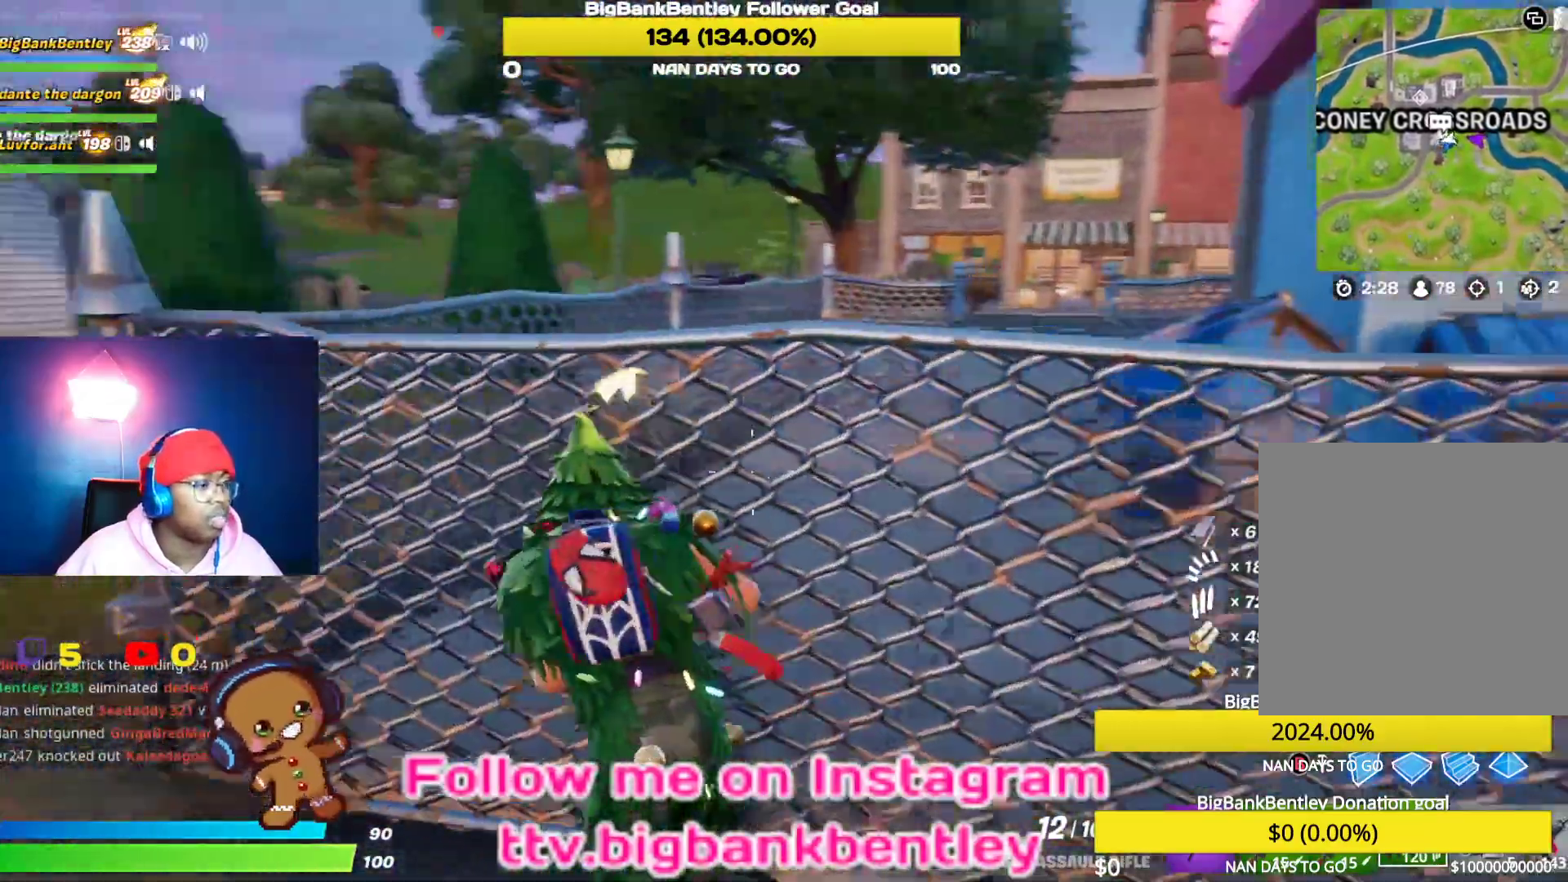
{"buttons": [], "left_stick": "up-left", "right_stick": "left", "events": [[17, "left_stick", "down-left"], [83, "right_stick", "center"], [150, "X", "down"], [233, "X", "up"], [283, "left_stick", "left"], [333, "right_stick", "left"], [467, "left_stick", "up-left"]]}
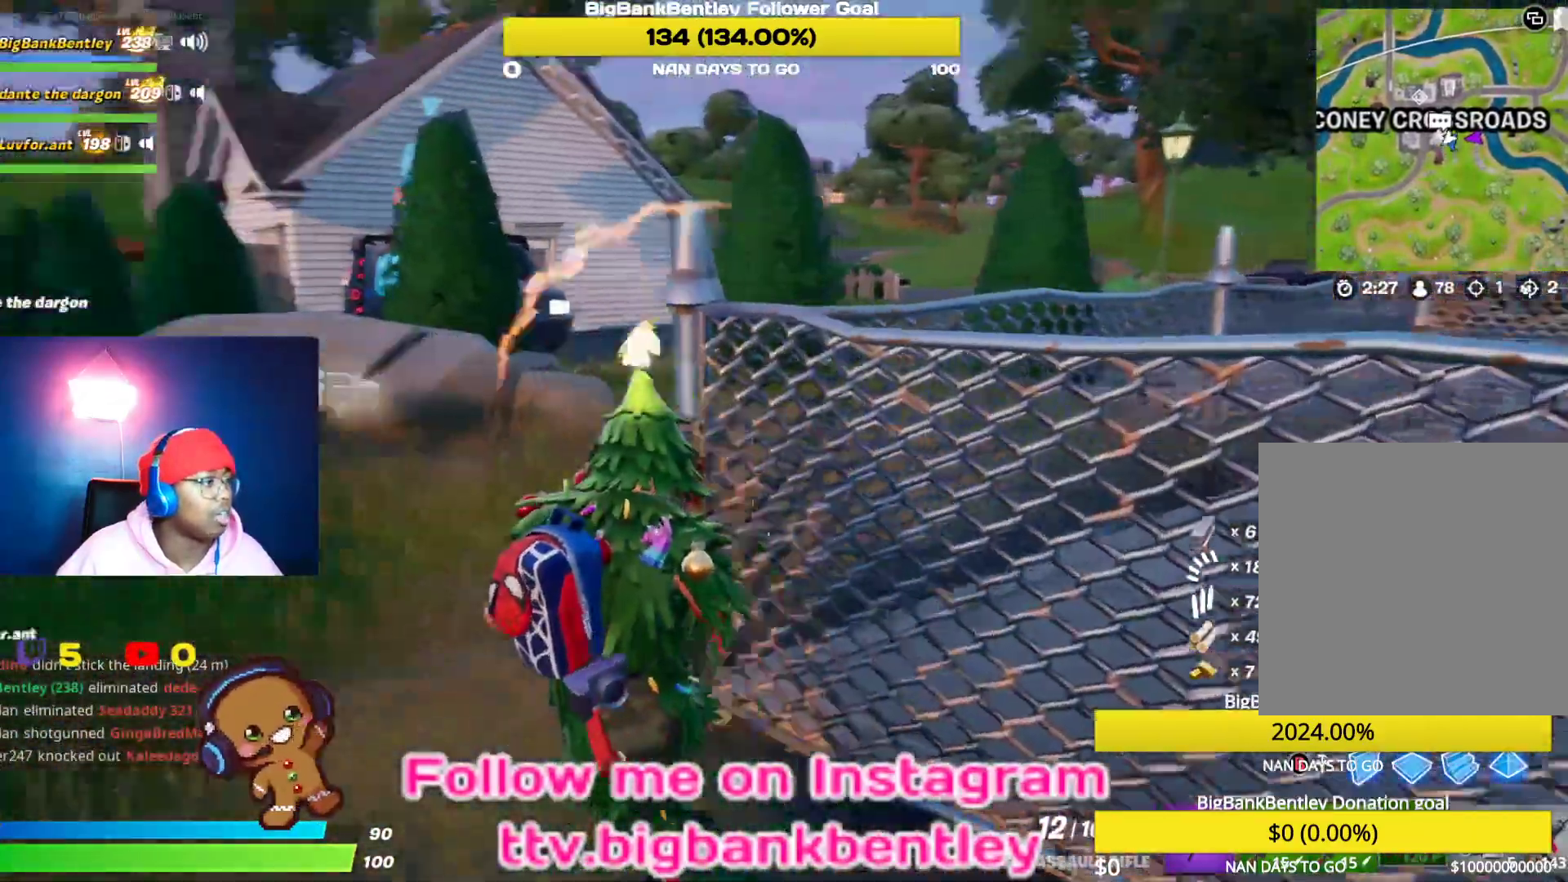
{"buttons": ["A"], "left_stick": "up-right", "right_stick": "center", "events": [[133, "left_stick", "up"], [150, "right_stick", "center"], [383, "left_stick", "up-right"], [450, "A", "down"]]}
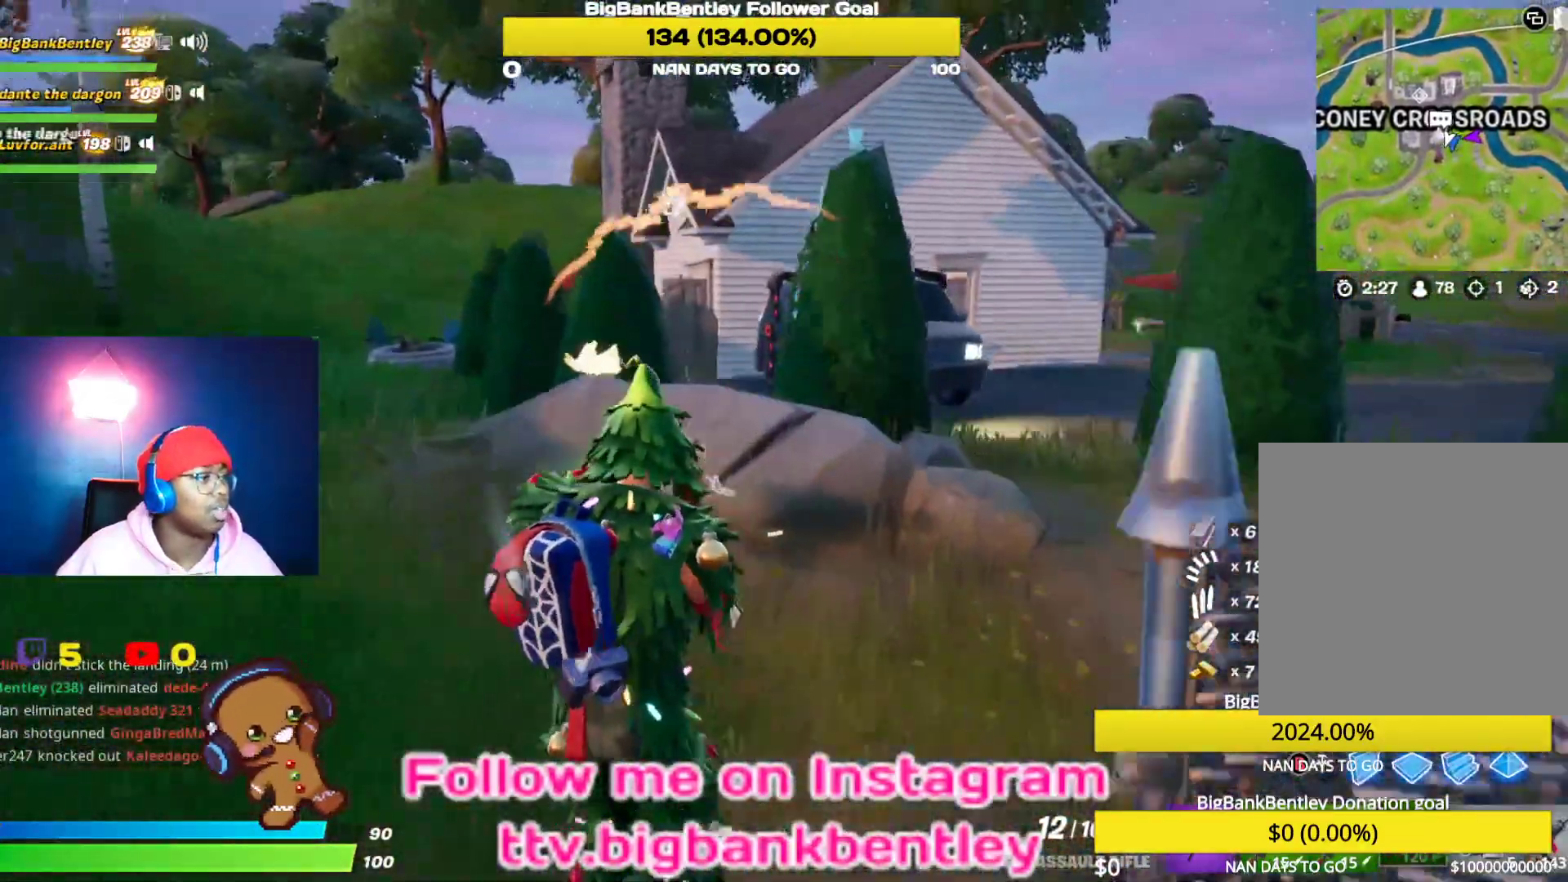
{"buttons": [], "left_stick": "left", "right_stick": "left", "events": [[50, "A", "up"], [283, "left_stick", "center"], [417, "left_stick", "left"], [417, "right_stick", "left"]]}
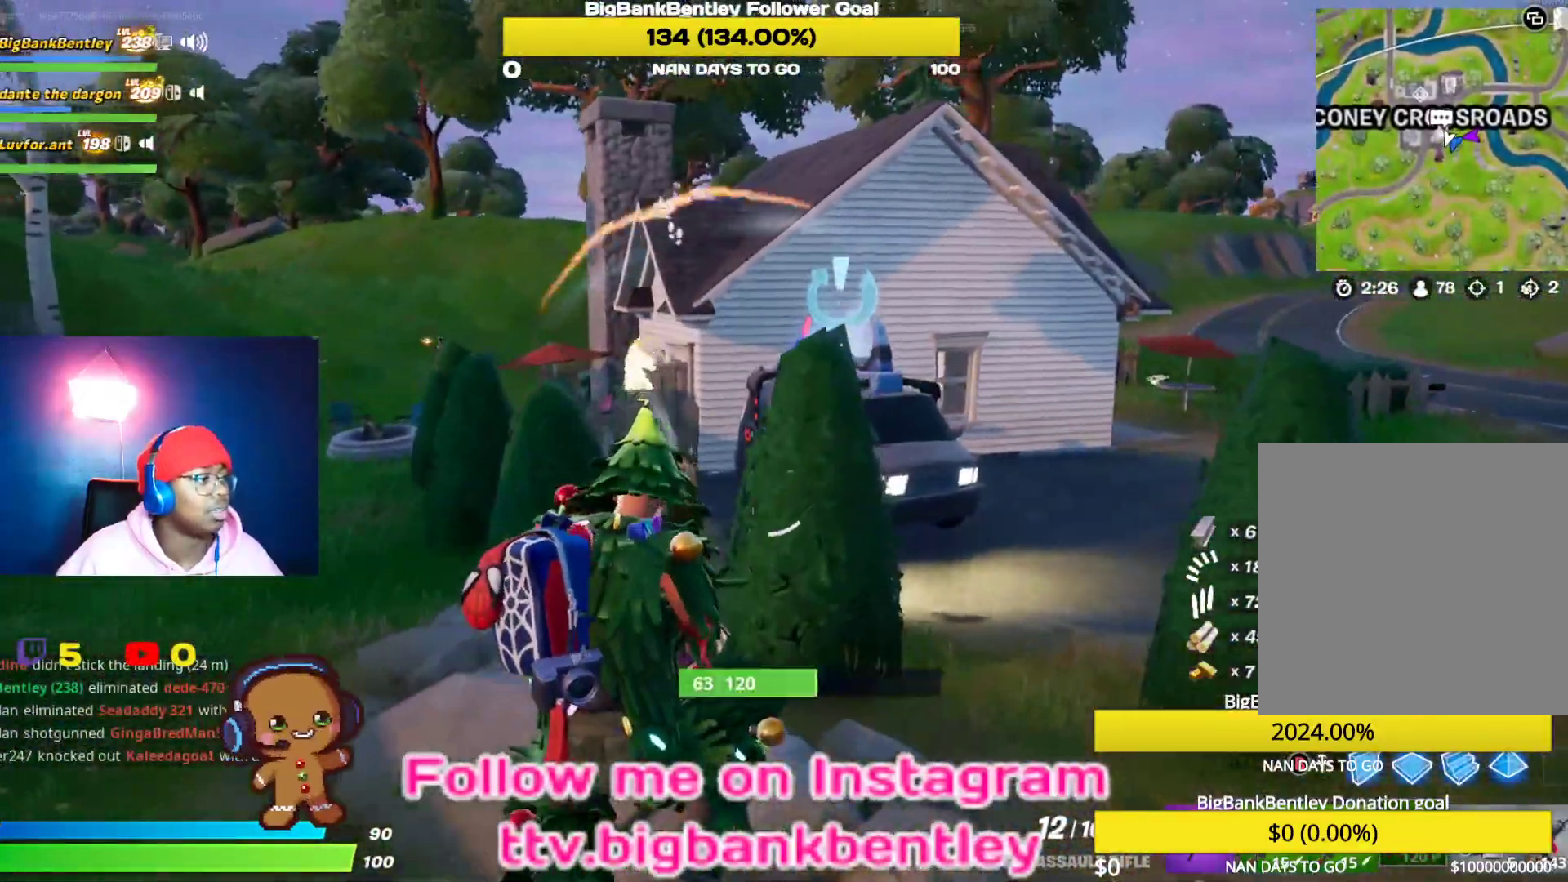
{"buttons": [], "left_stick": "up", "right_stick": "left", "events": [[133, "right_stick", "up-left"], [250, "right_stick", "center"], [267, "left_stick", "up-right"], [400, "right_stick", "left"], [467, "left_stick", "up"]]}
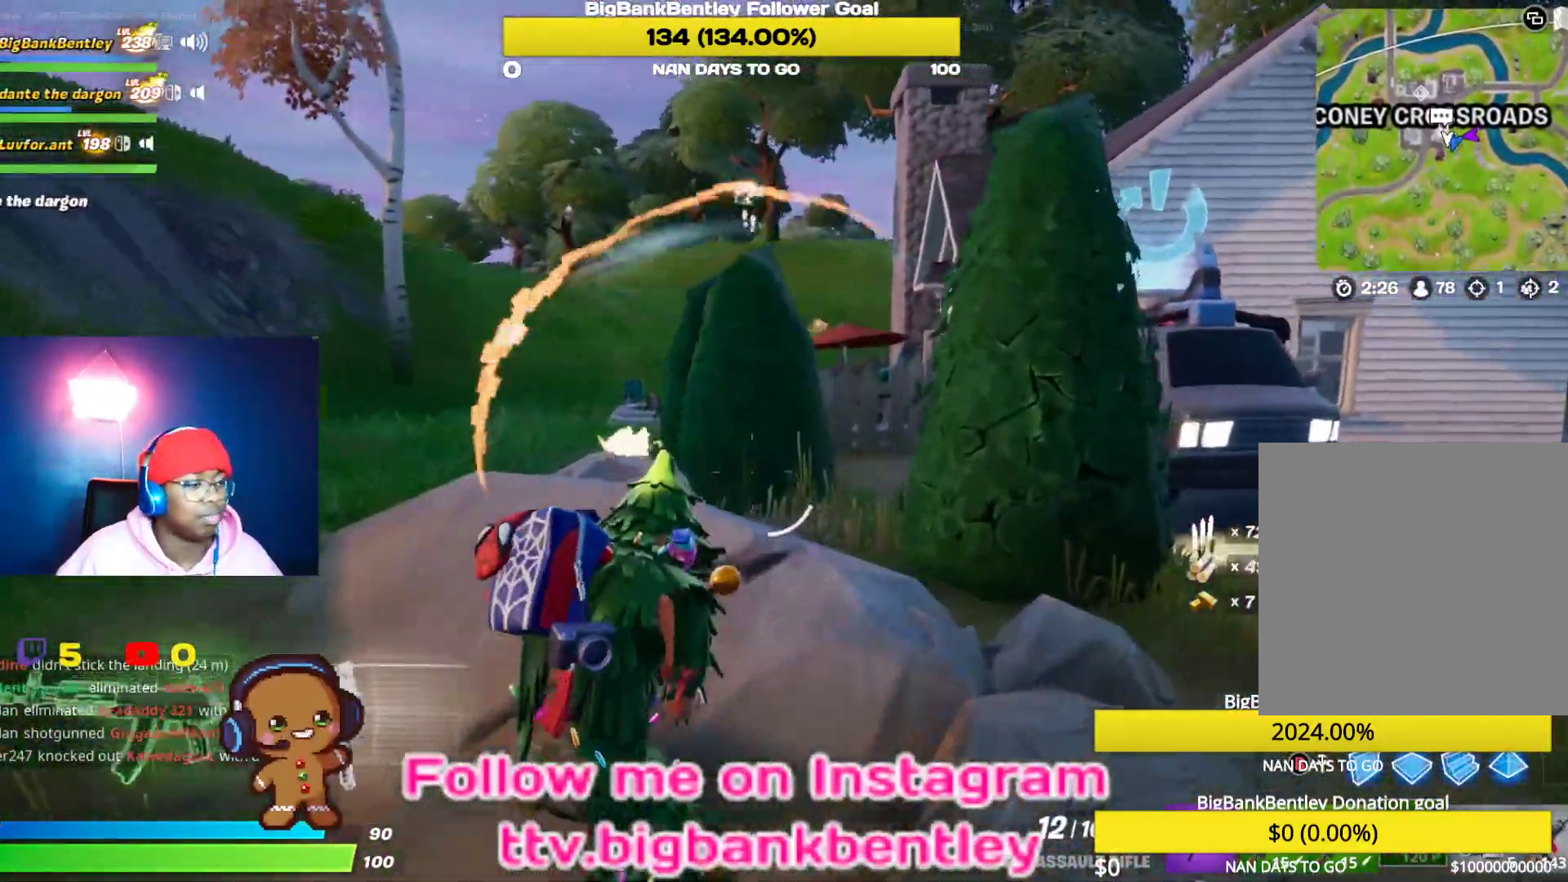
{"buttons": [], "left_stick": "up-left", "right_stick": "up", "events": [[17, "left_stick", "up-left"], [100, "right_stick", "up-left"], [200, "right_stick", "center"], [367, "right_stick", "up"]]}
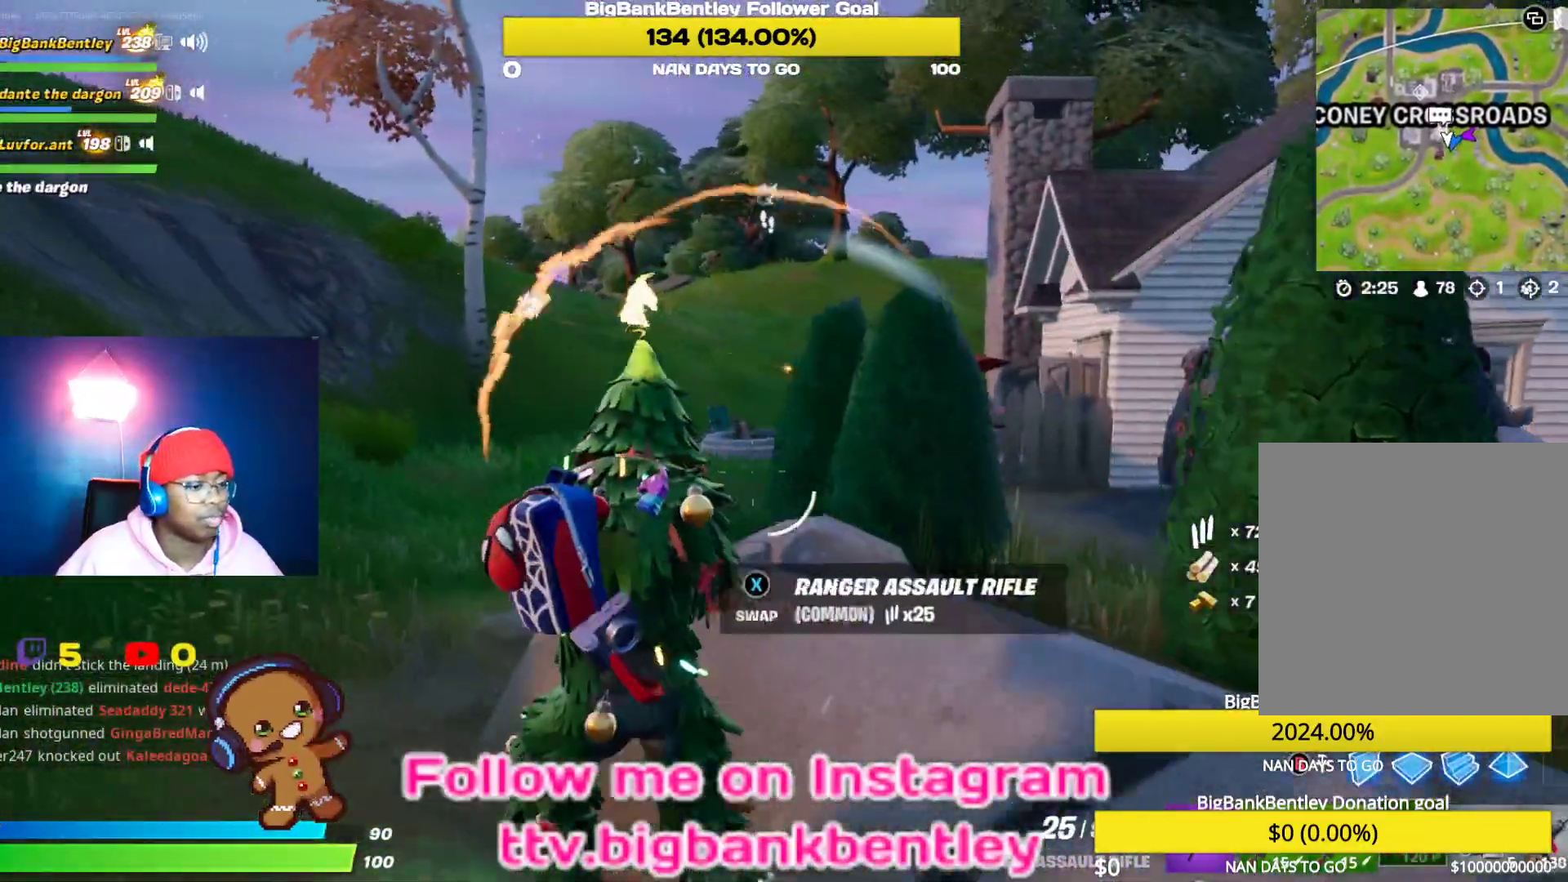
{"buttons": ["R3"], "left_stick": "up-left", "right_stick": "center"}
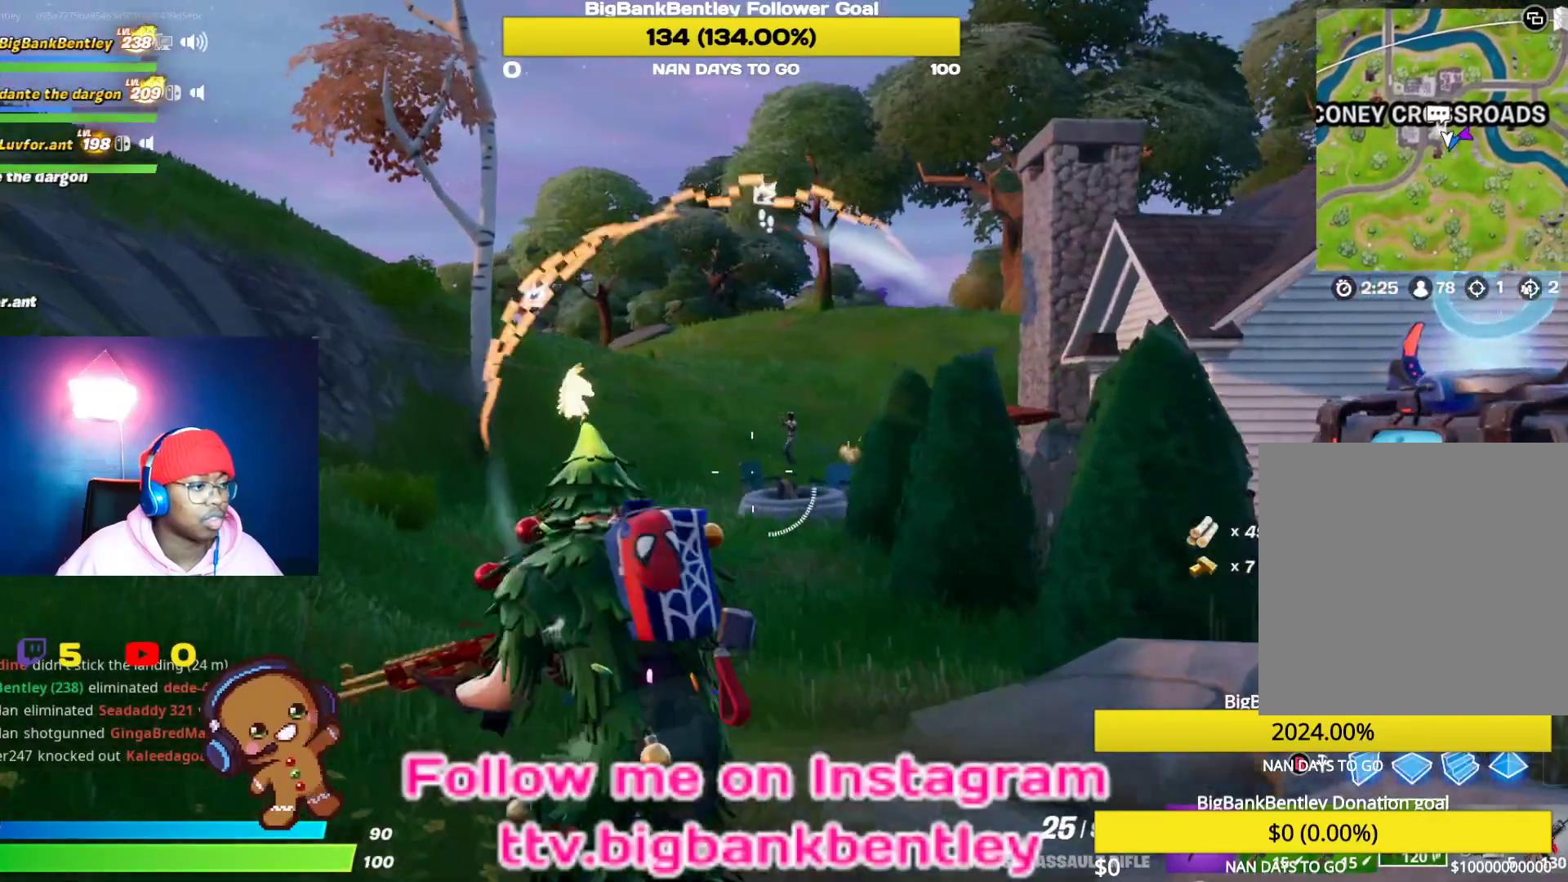
{"buttons": ["L2", "R2"], "left_stick": "up-left", "right_stick": "center", "events": [[50, "R3", "up"], [50, "right_stick", "up-right"], [83, "L2", "down"], [200, "right_stick", "center"], [217, "R2", "down"], [283, "right_stick", "up"], [333, "right_stick", "up-right"], [450, "right_stick", "center"]]}
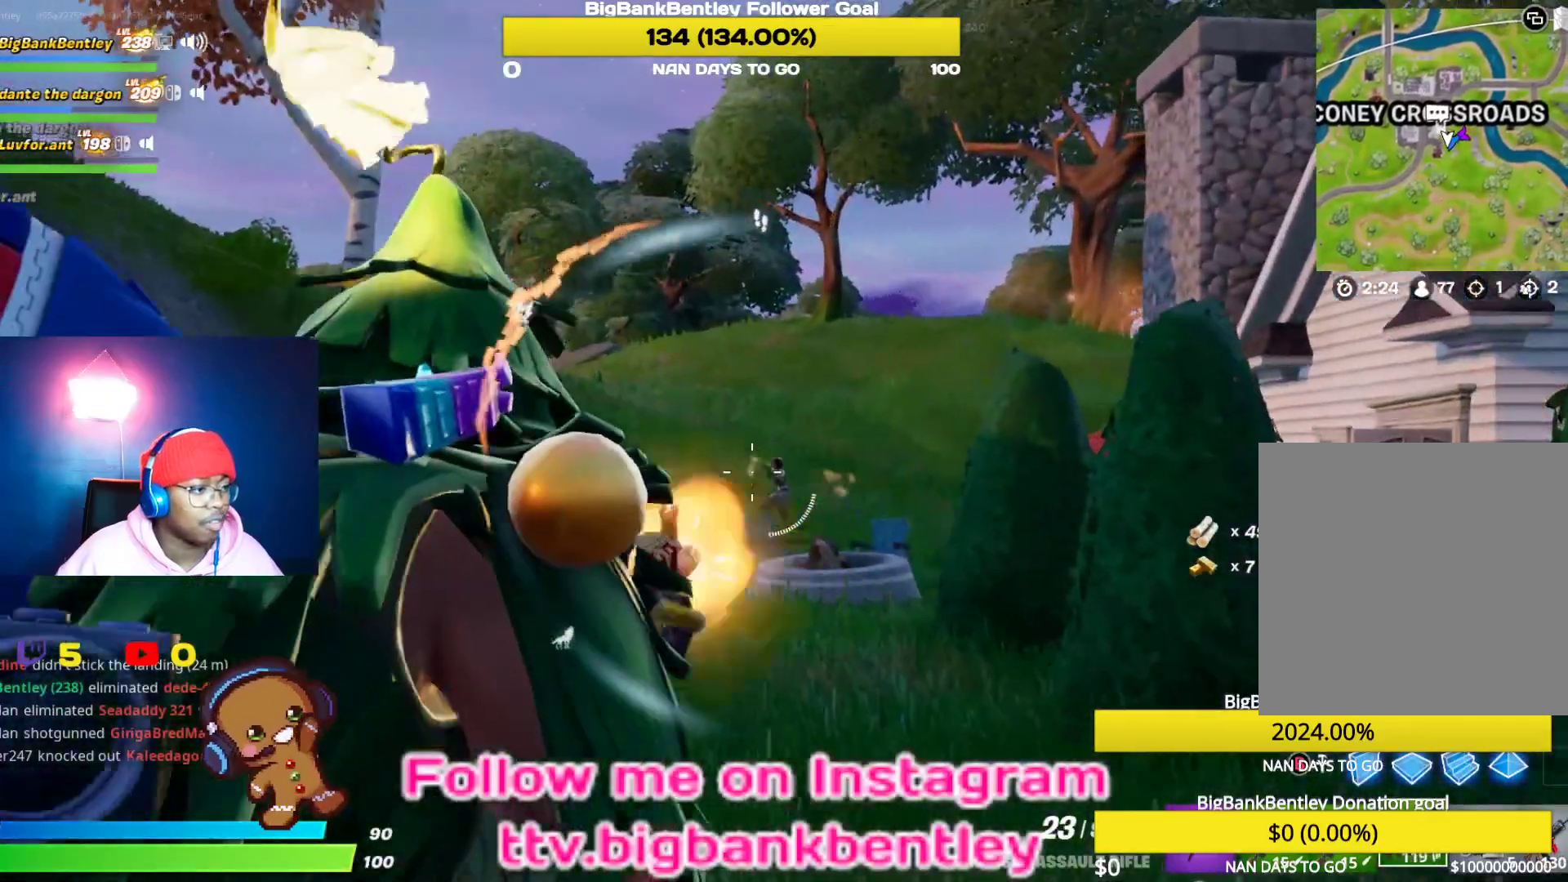
{"buttons": ["L2", "R2"], "left_stick": "up", "right_stick": "down", "events": [[150, "right_stick", "up-right"], [233, "left_stick", "up"], [300, "right_stick", "center"], [483, "right_stick", "down"]]}